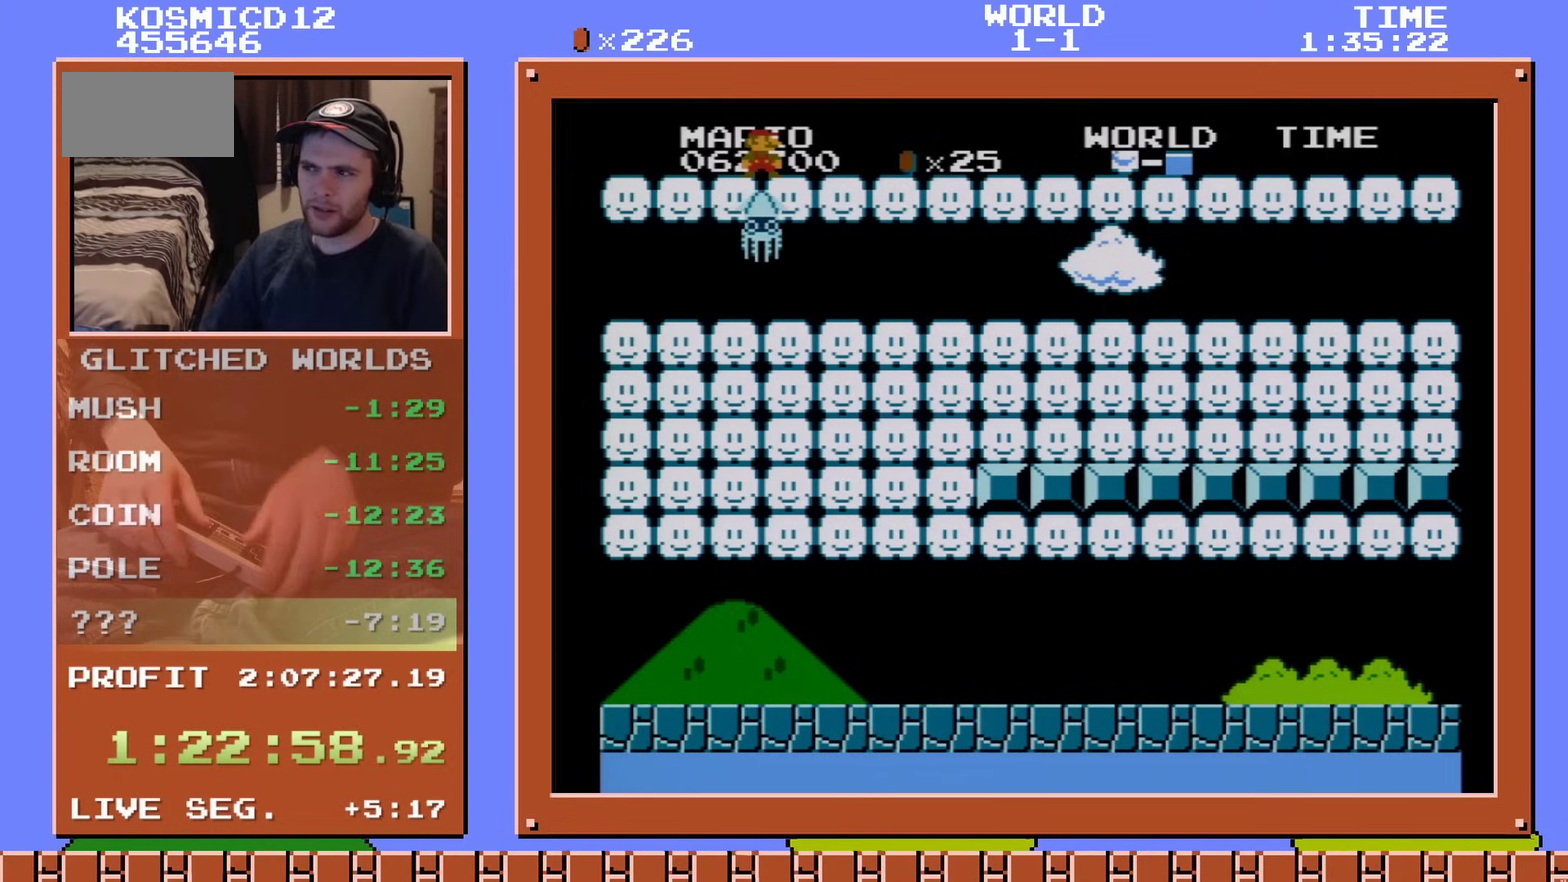
Gameplay with a controller (Nintendo layout); each line is a JSON object with the inputs held at the frame after it (dt_ms = milliseconds from this image to that frame). "events" lists button and stick changes between this image and that frame as [ms after this image, input, new state], when the widget could be followed in between. Not read: L3 R3.
{"dt_ms": 501, "buttons": ["B", "DPAD_RIGHT"], "events": [[417, "B", "down"], [417, "DPAD_RIGHT", "down"]]}
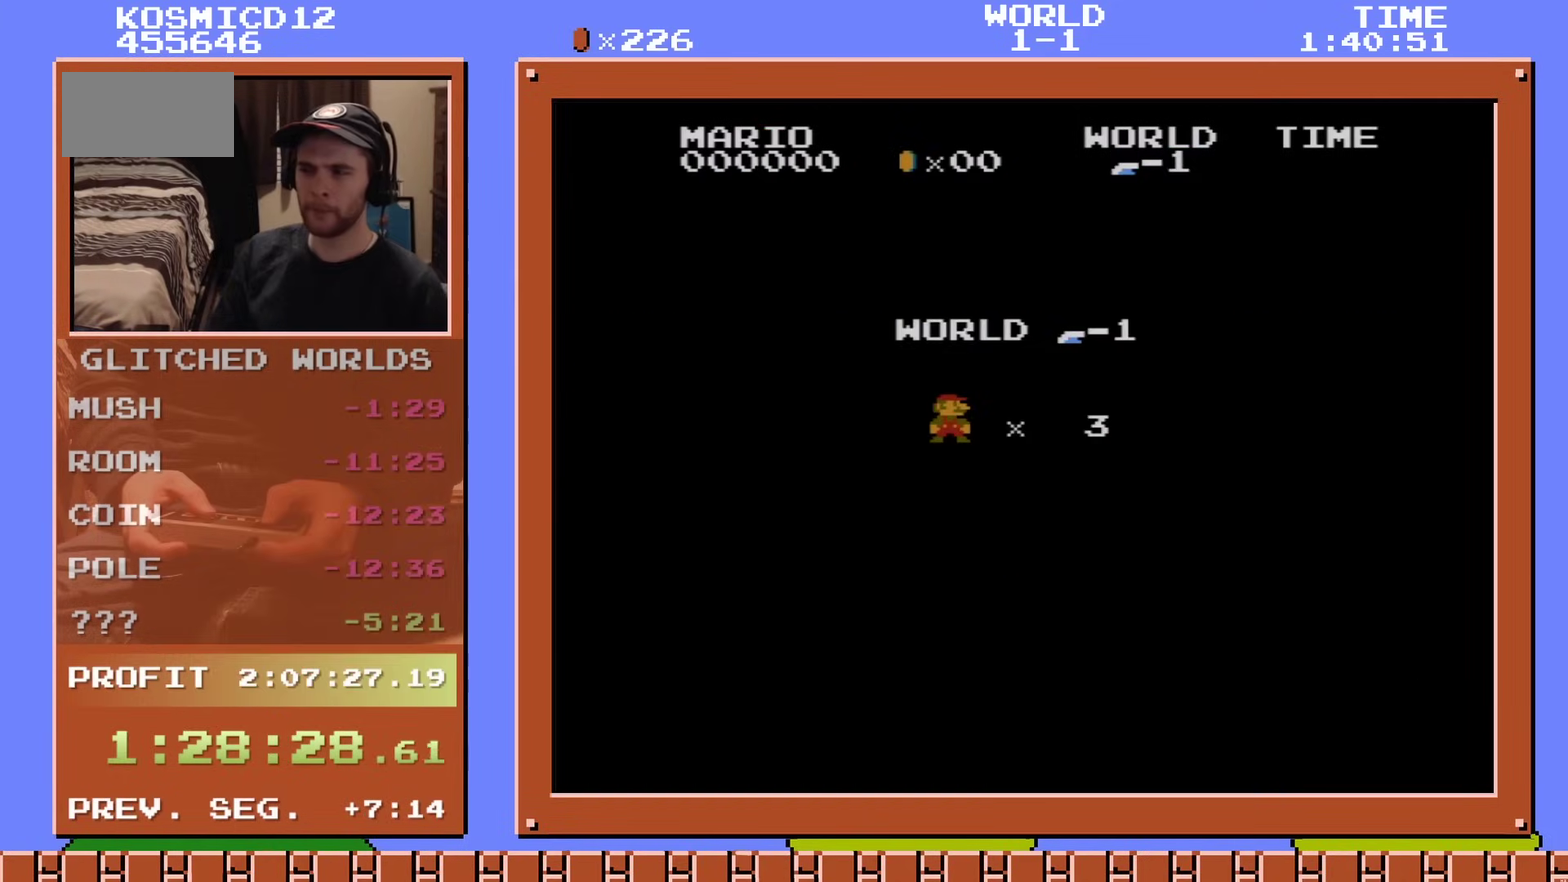
{"dt_ms": 500, "buttons": ["B", "DPAD_RIGHT"], "events": []}
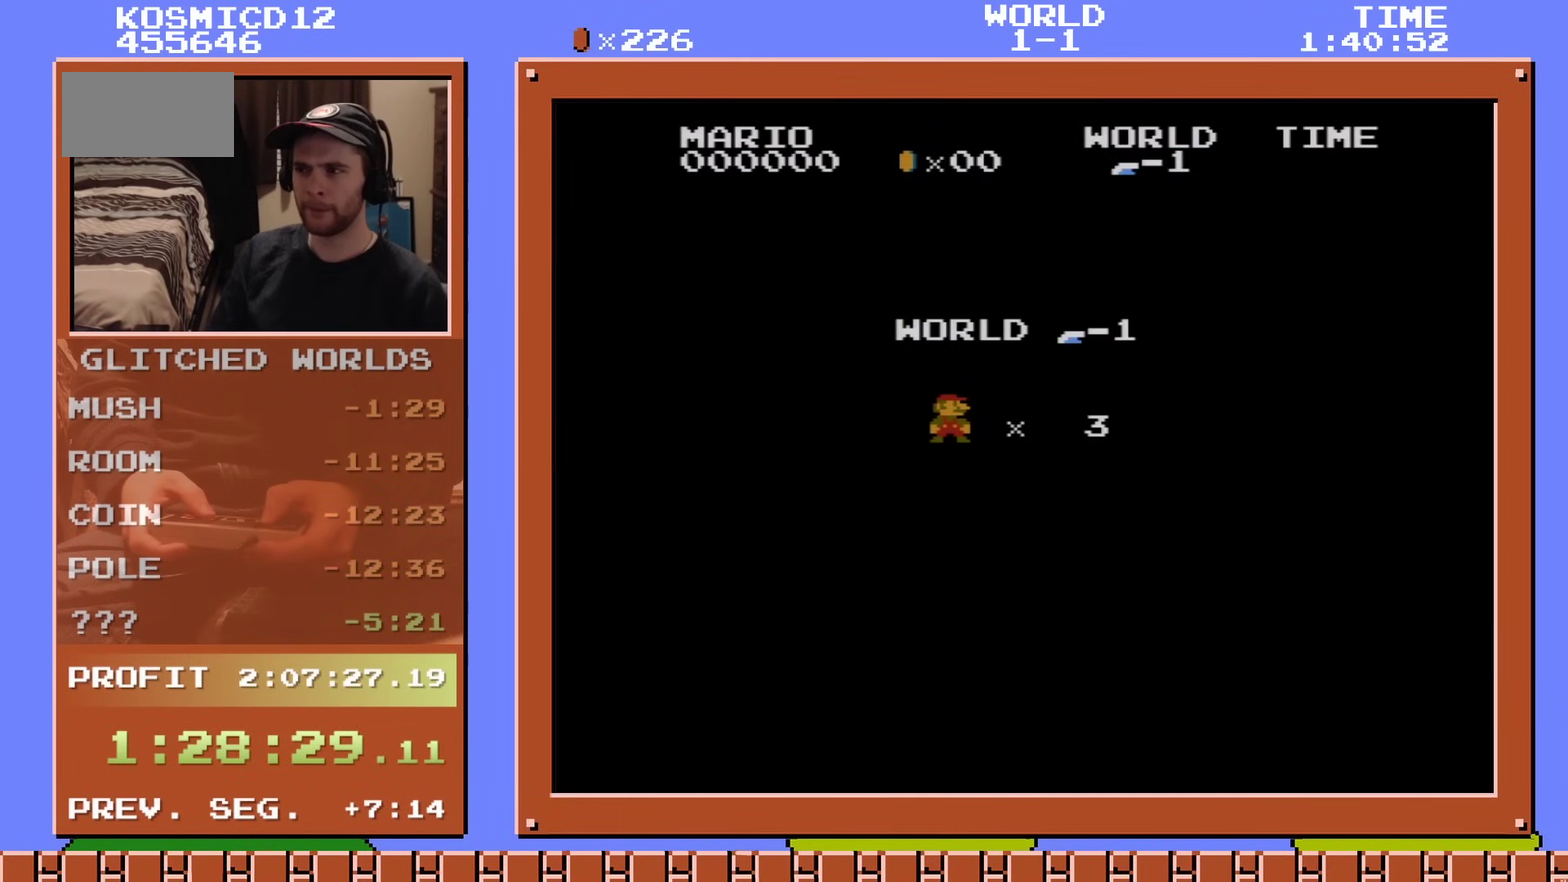
{"dt_ms": 501, "buttons": ["B", "DPAD_RIGHT"], "events": []}
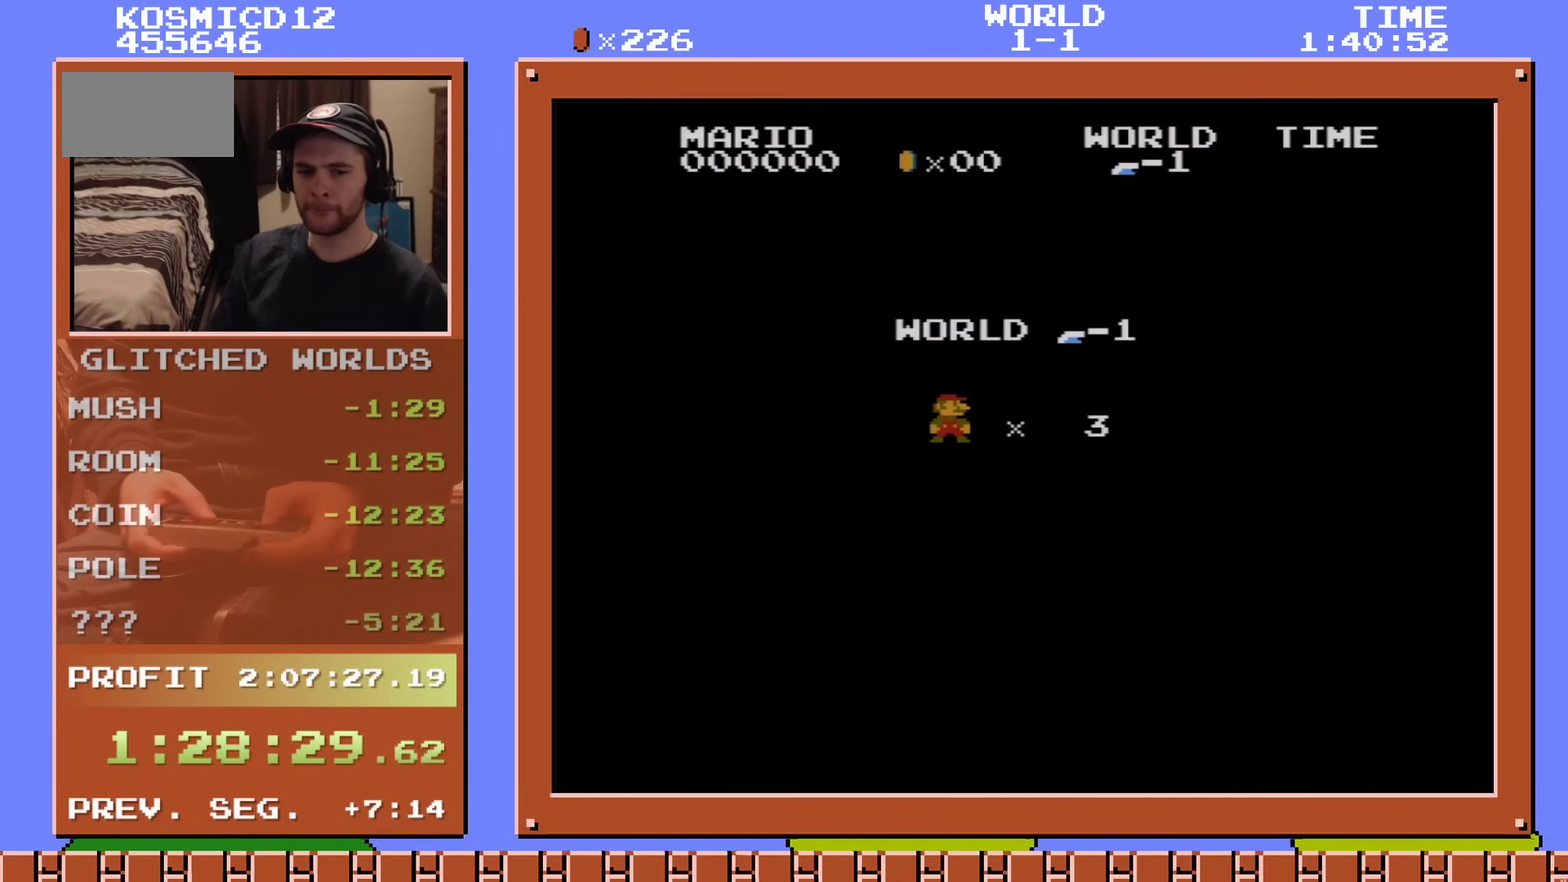
{"dt_ms": 500, "buttons": ["B", "DPAD_RIGHT"], "events": []}
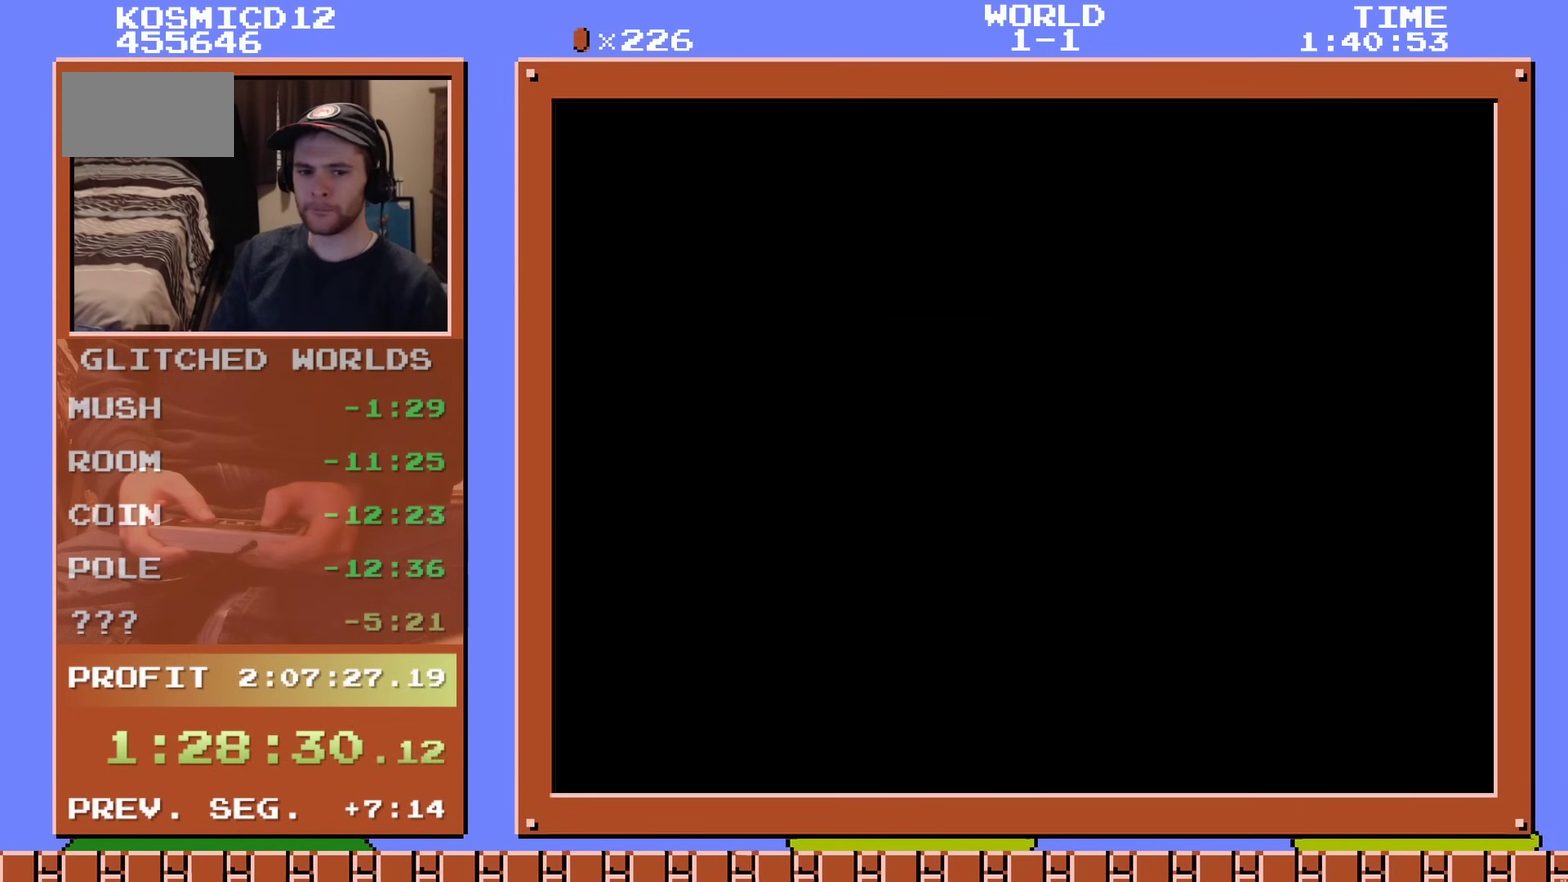
{"dt_ms": 501, "buttons": ["B", "DPAD_RIGHT"], "events": []}
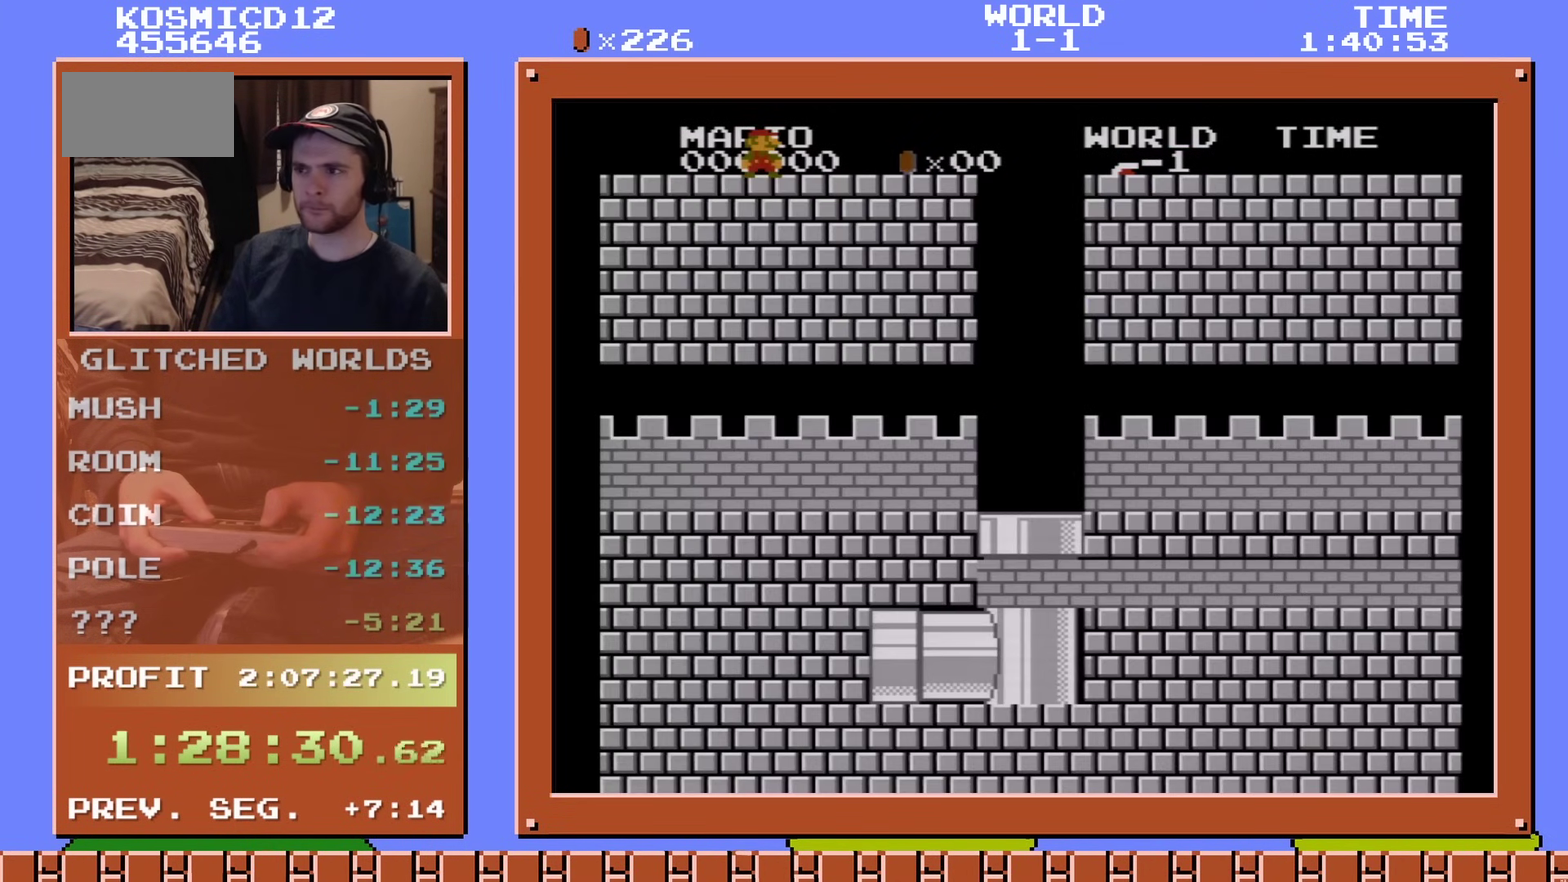
{"dt_ms": 400, "buttons": ["B"], "events": [[317, "DPAD_RIGHT", "up"]]}
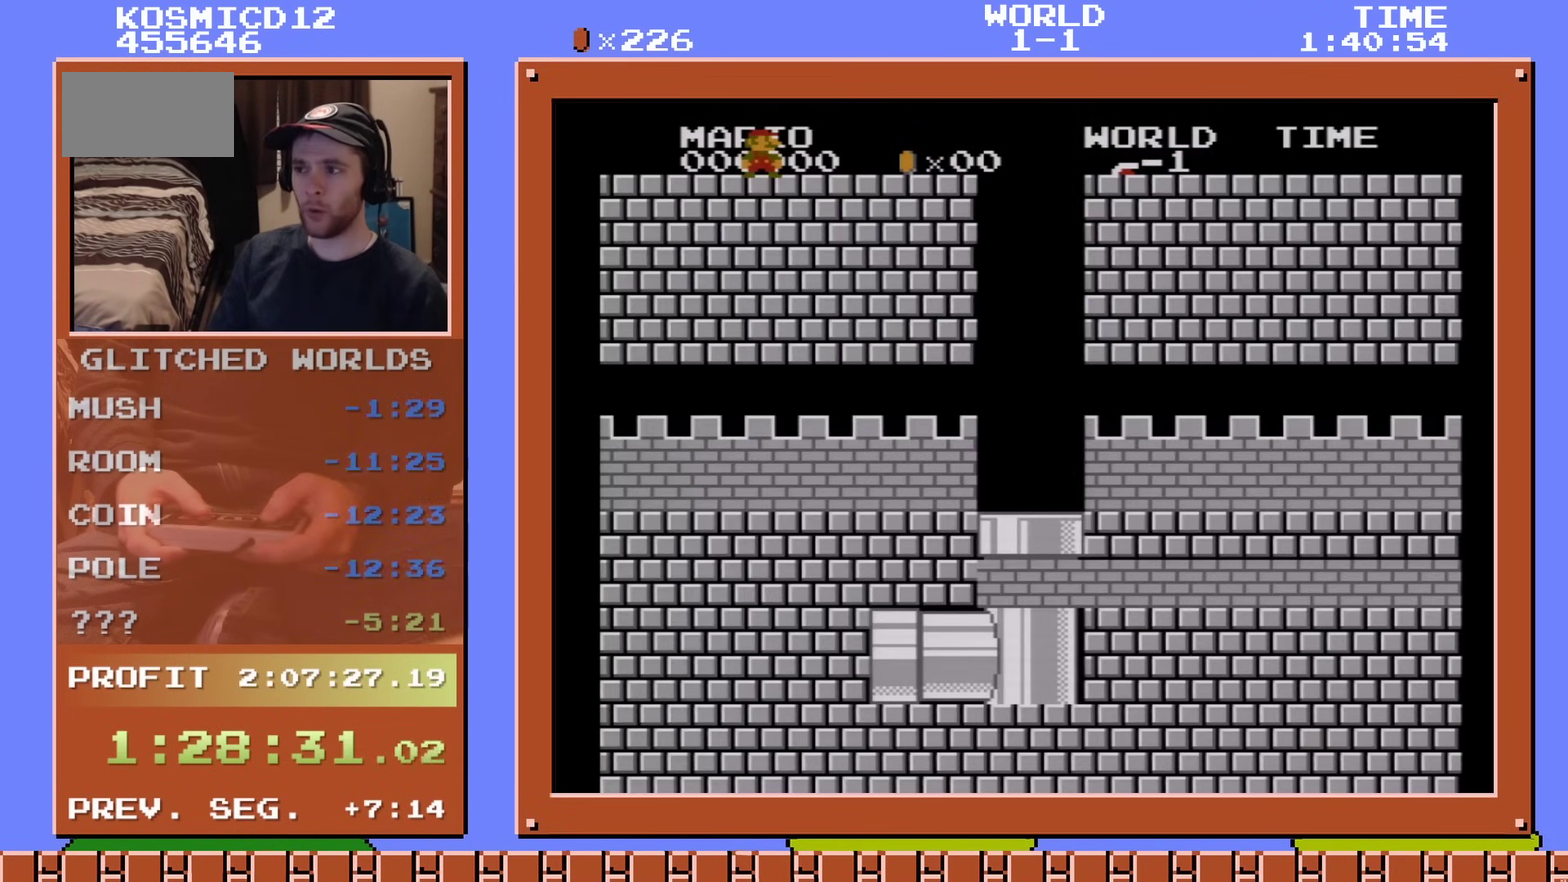
{"dt_ms": 300, "buttons": ["A", "DPAD_RIGHT"], "events": [[117, "DPAD_RIGHT", "down"], [167, "B", "up"], [300, "A", "down"]]}
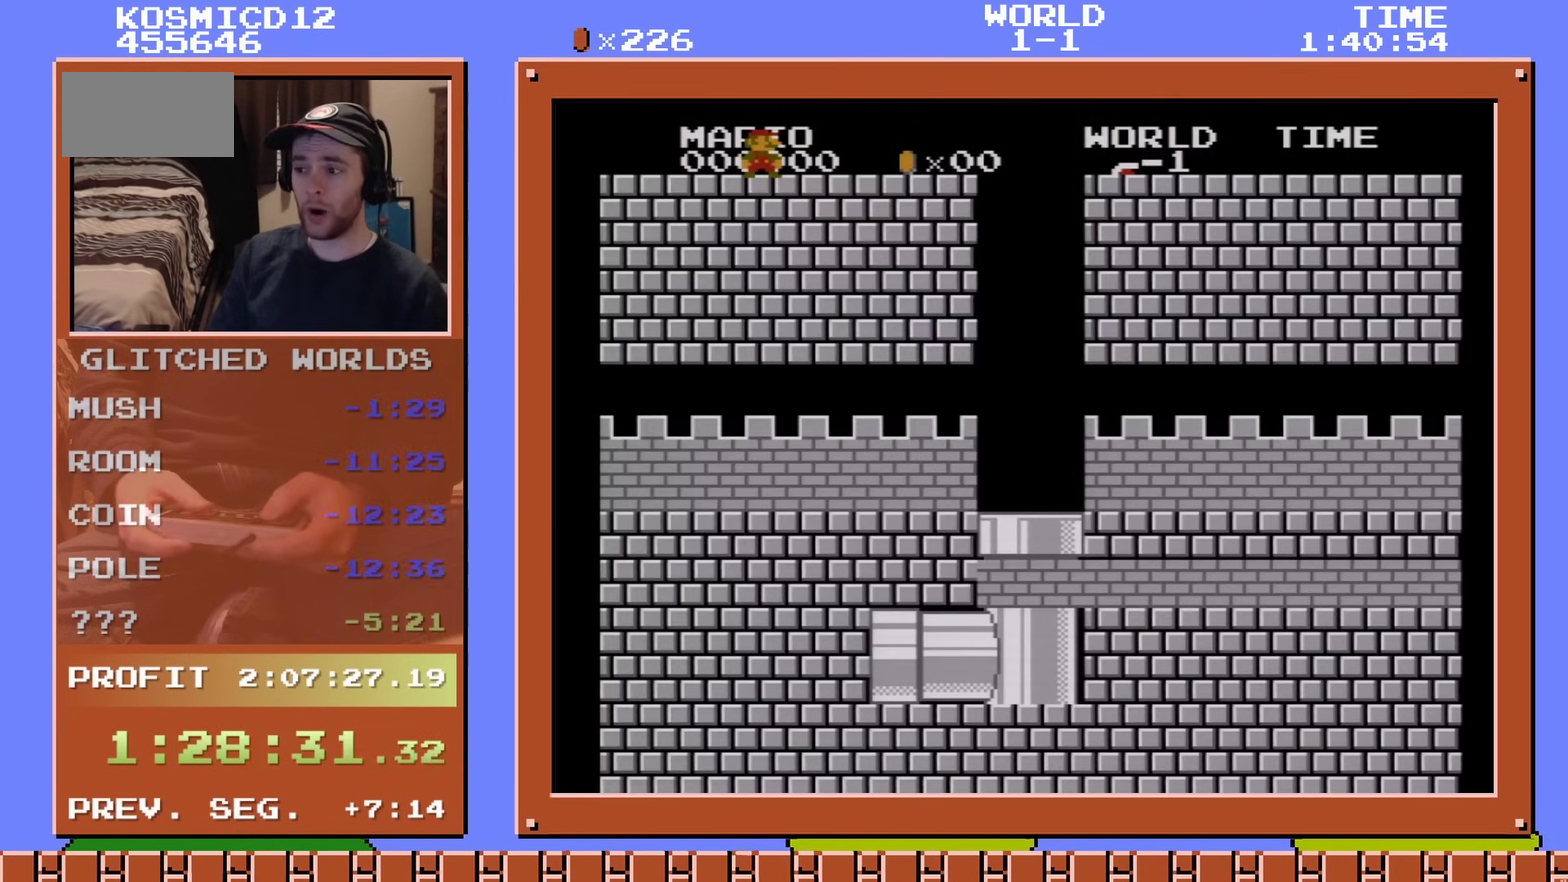
{"dt_ms": 201, "buttons": [], "events": [[50, "B", "down"], [117, "B", "up"], [151, "A", "up"], [201, "DPAD_RIGHT", "up"]]}
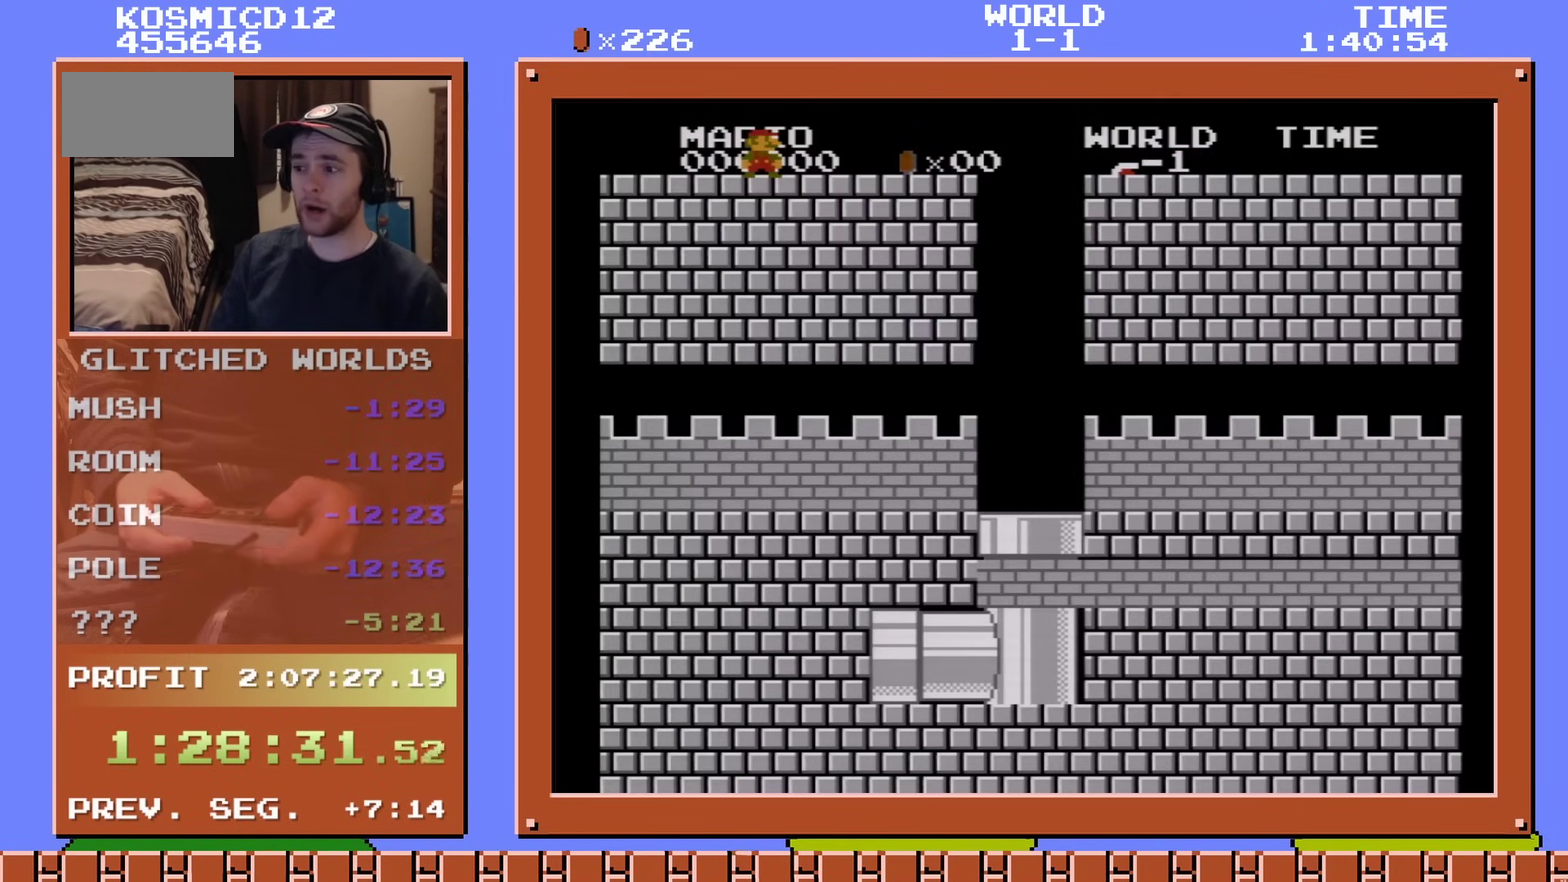
{"dt_ms": 200, "buttons": [], "events": [[50, "A", "down"], [66, "B", "down"], [166, "A", "up"], [166, "B", "up"]]}
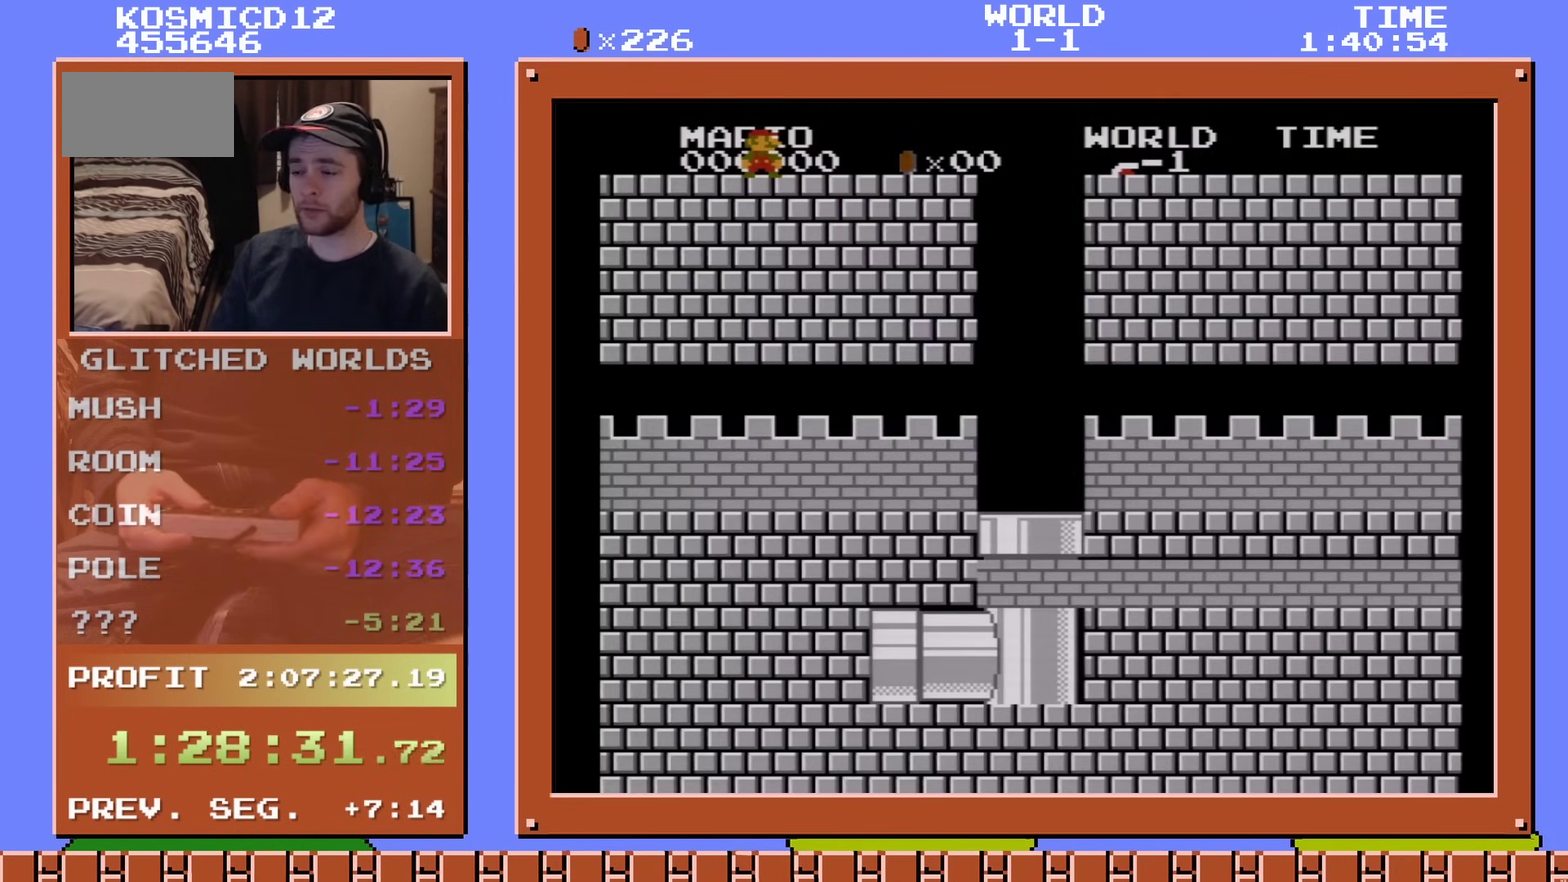
{"dt_ms": 100, "buttons": ["A", "B"], "events": [[67, "A", "down"], [67, "B", "down"]]}
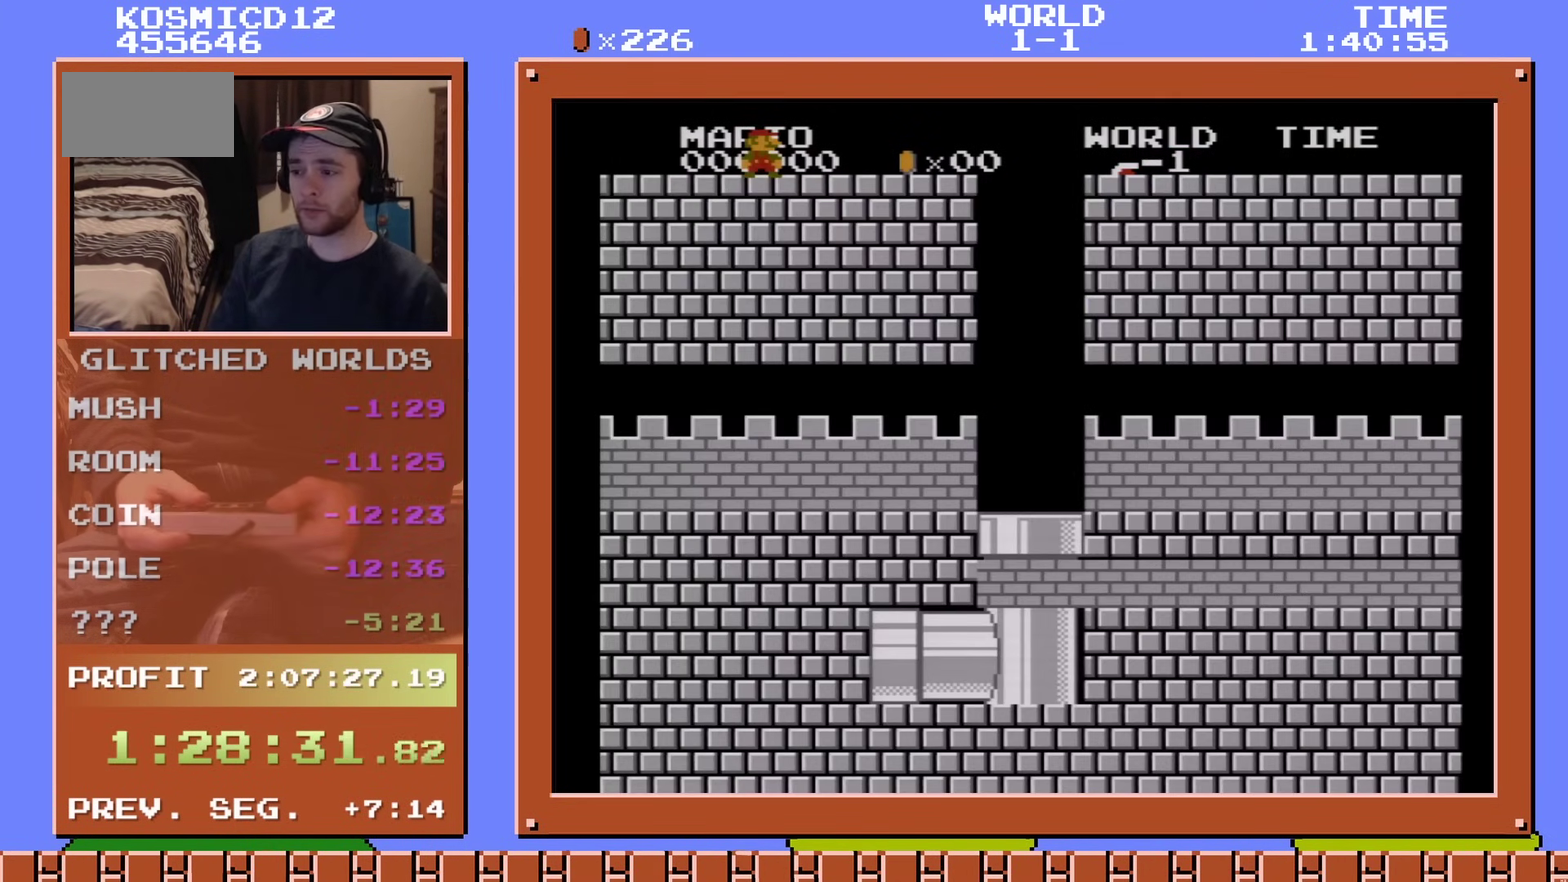
{"dt_ms": 300, "buttons": [], "events": [[117, "A", "up"], [150, "B", "up"]]}
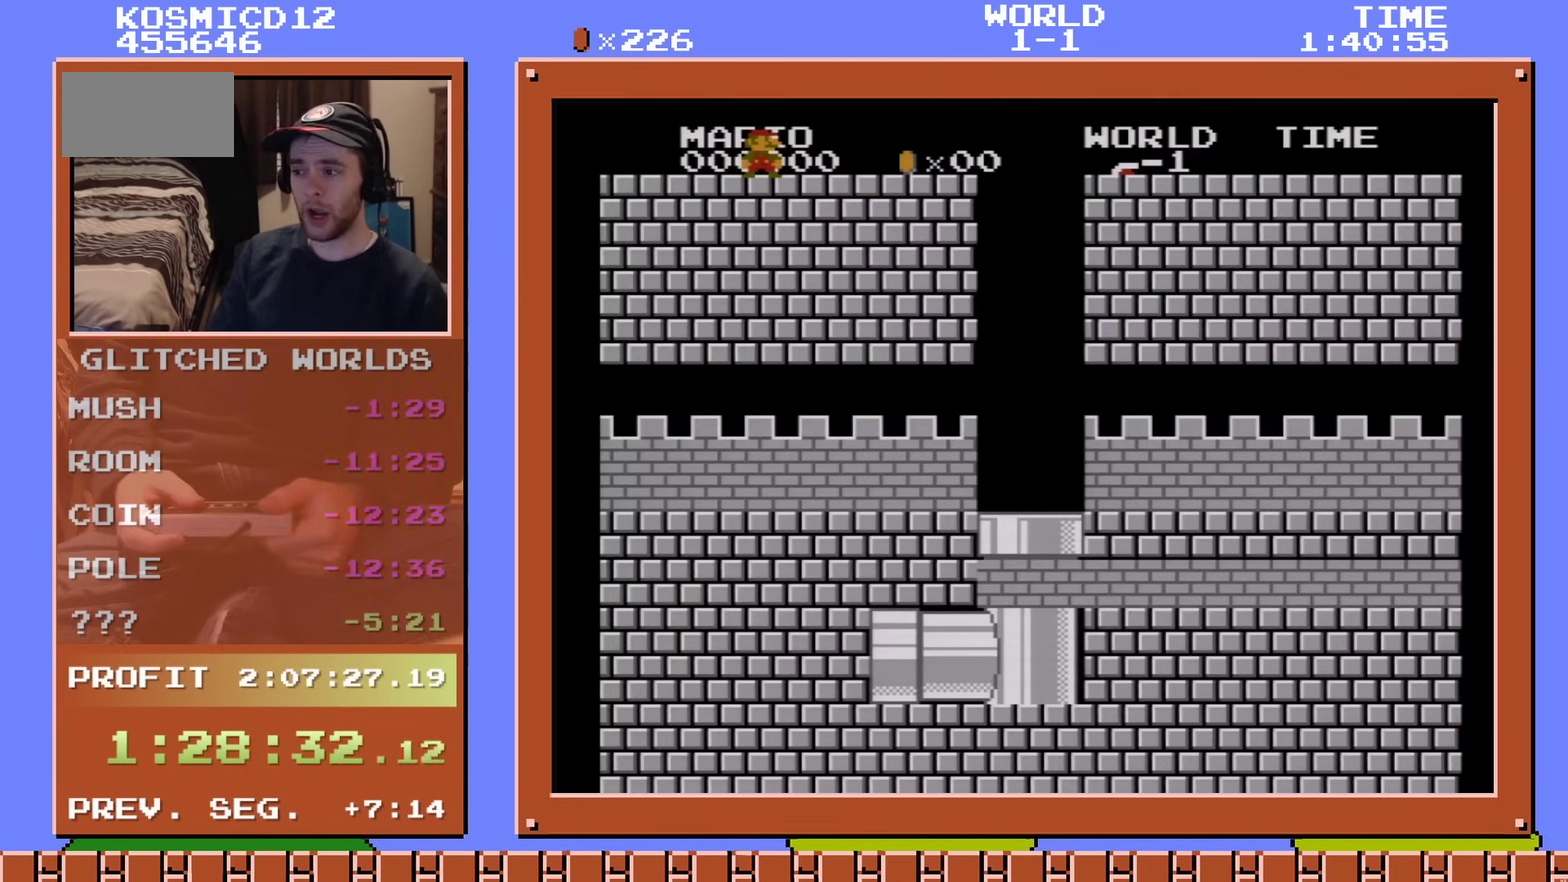
{"dt_ms": 501, "buttons": [], "events": []}
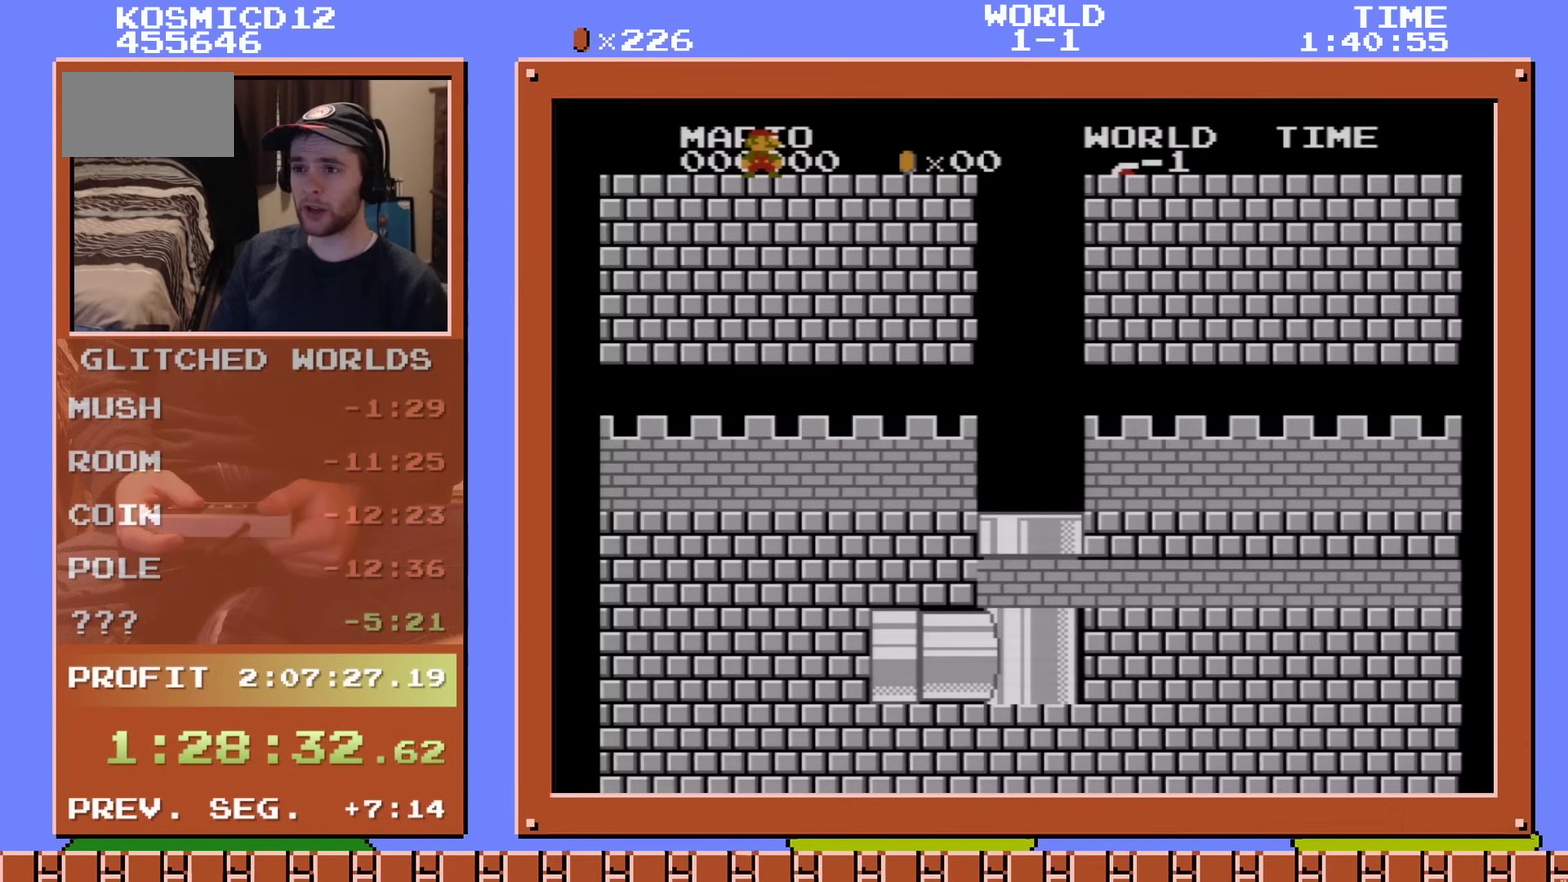
{"dt_ms": 500, "buttons": [], "events": []}
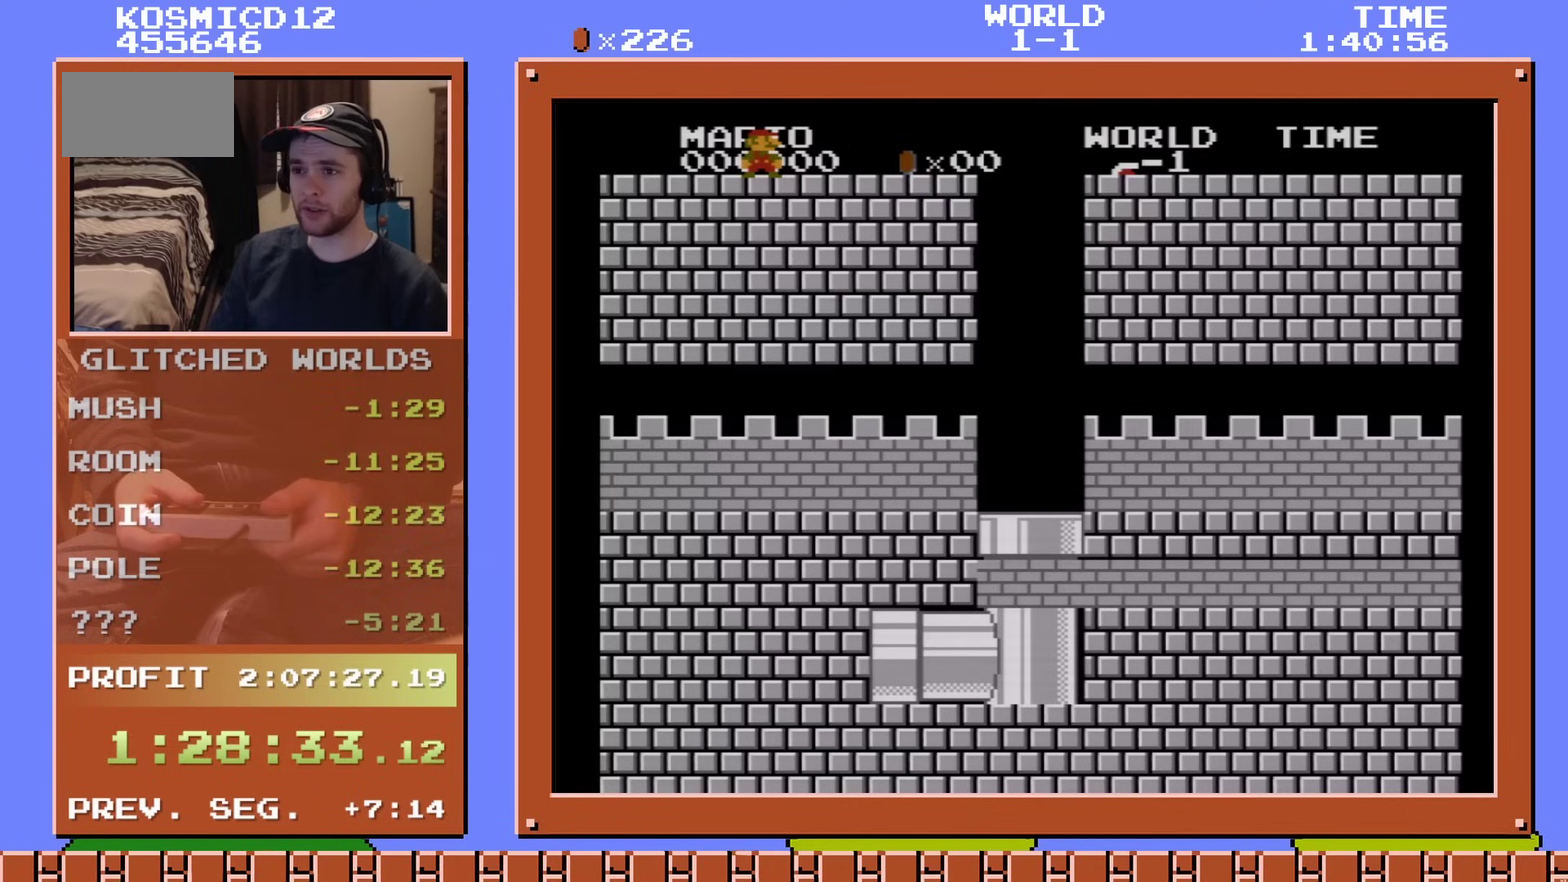
{"dt_ms": 301, "buttons": ["A", "B"], "events": [[284, "A", "down"], [284, "B", "down"]]}
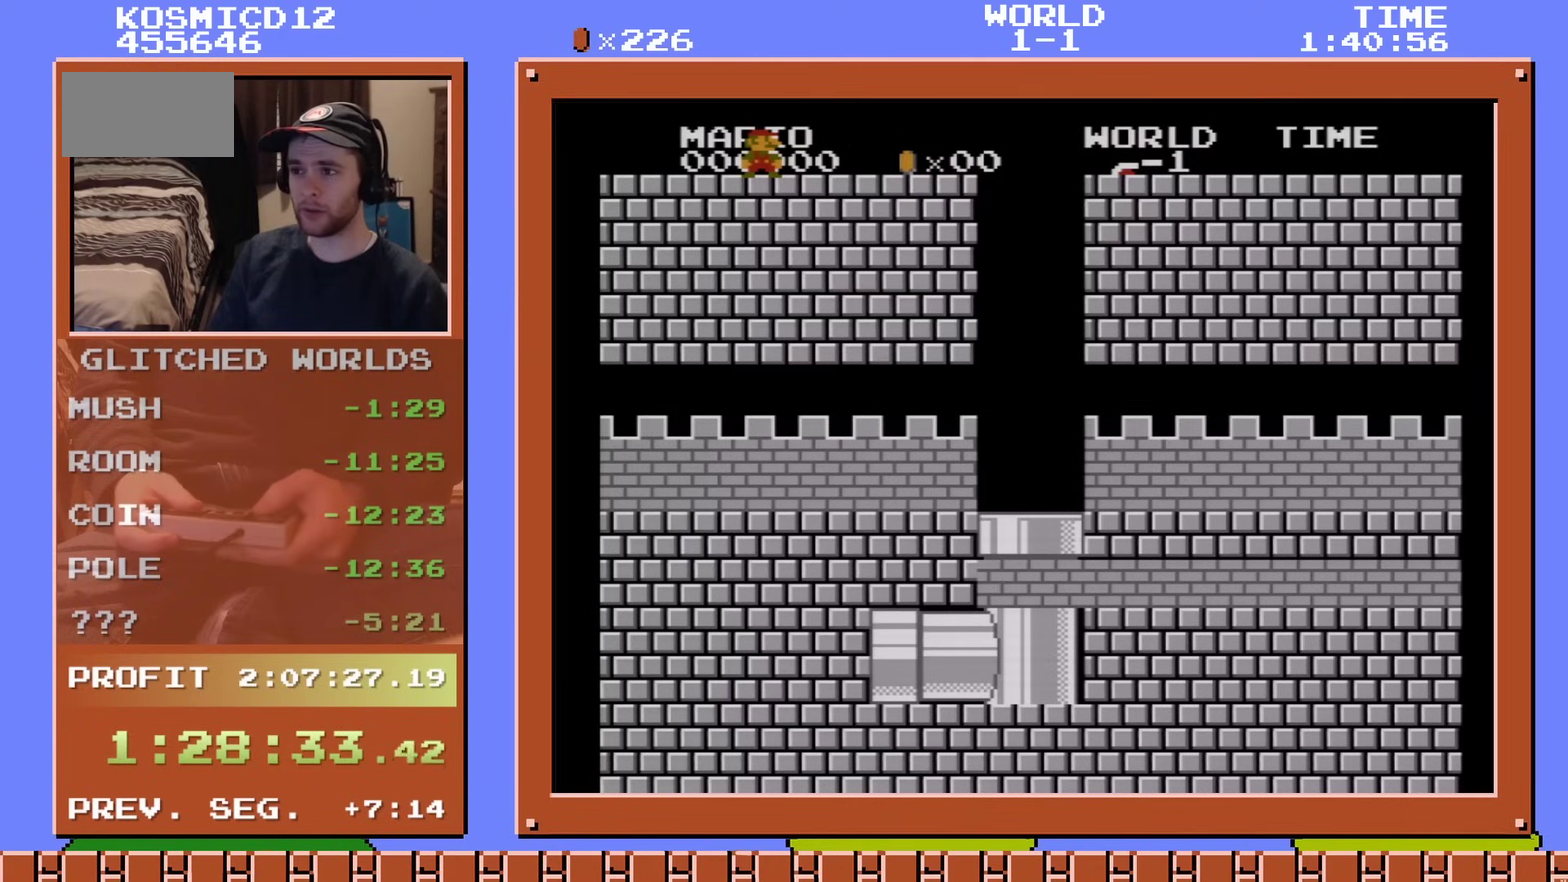
{"dt_ms": 200, "buttons": ["A", "B"], "events": [[50, "B", "up"], [100, "A", "up"], [200, "A", "down"], [200, "B", "down"]]}
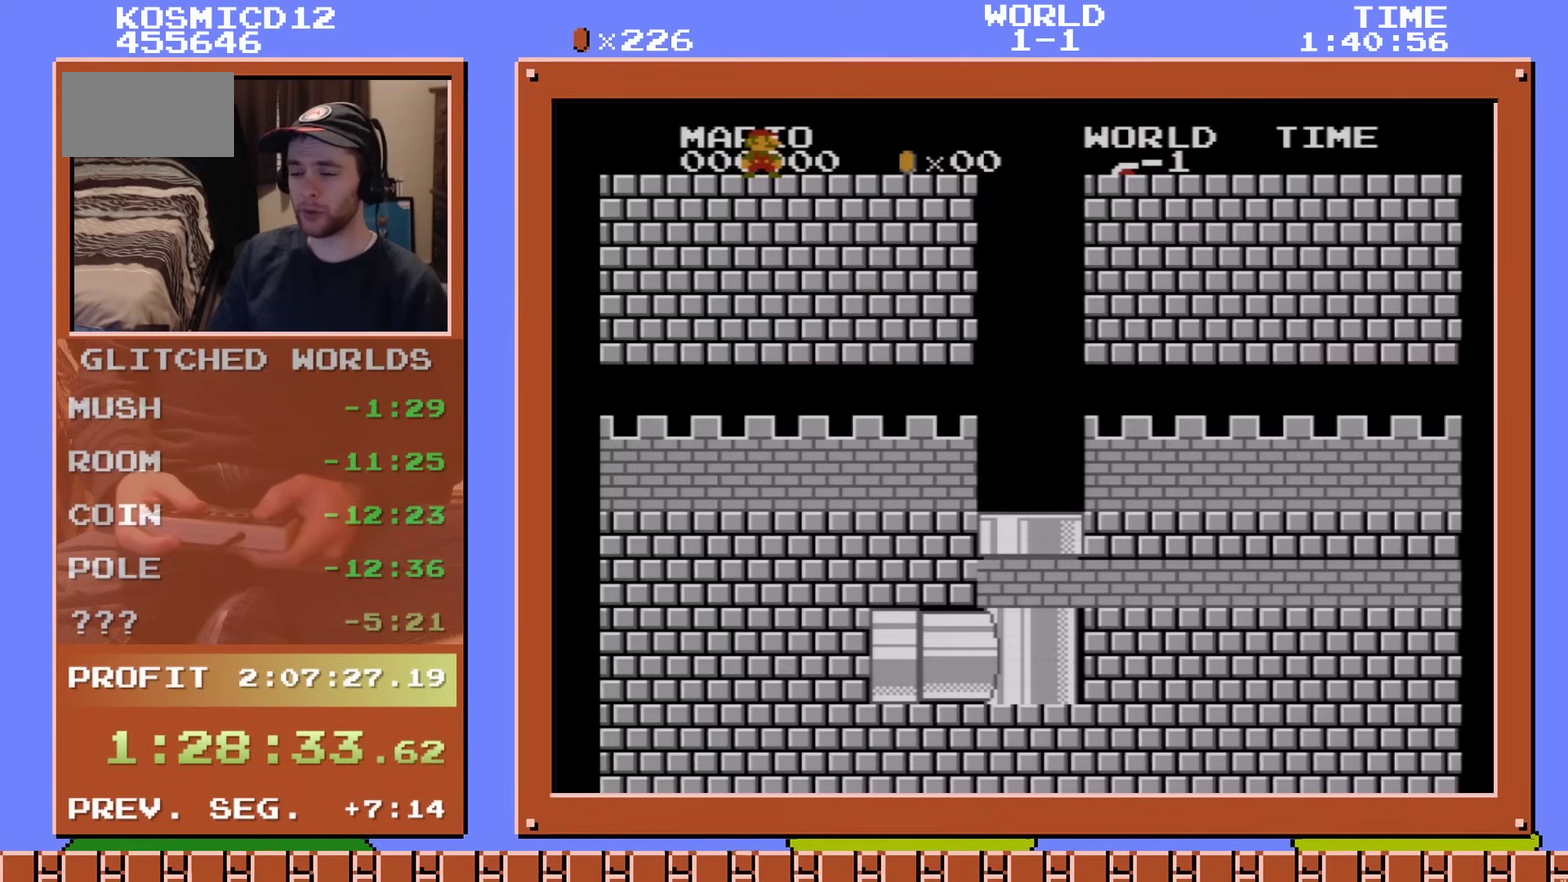
{"dt_ms": 200, "buttons": ["DPAD_RIGHT"], "events": [[66, "A", "up"], [66, "B", "up"], [117, "DPAD_RIGHT", "down"]]}
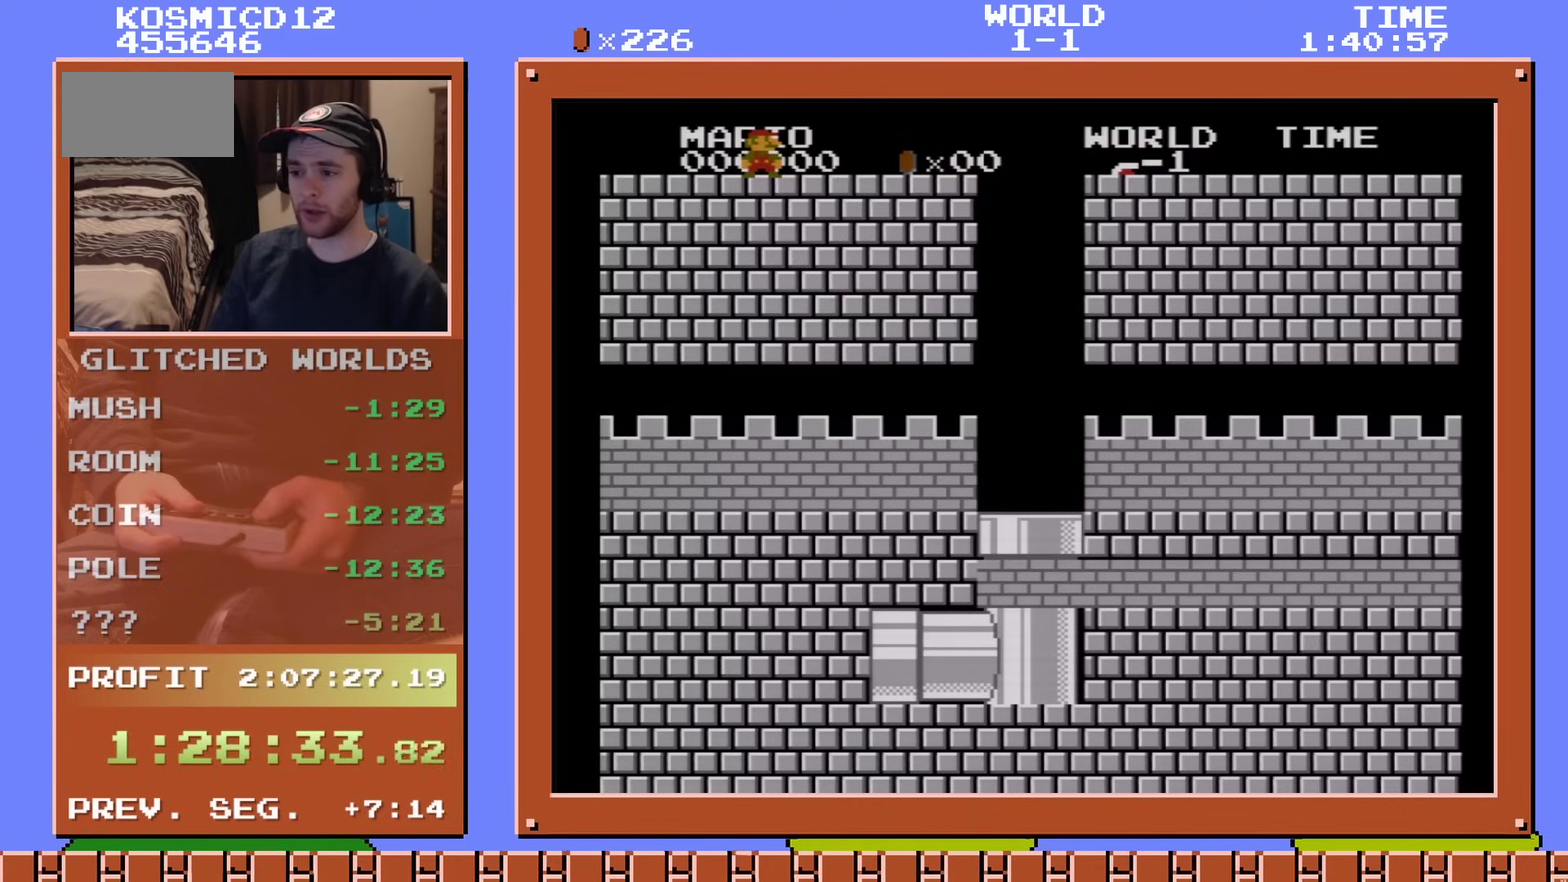
{"dt_ms": 300, "buttons": [], "events": [[117, "A", "down"], [150, "B", "down"], [150, "DPAD_RIGHT", "up"], [234, "B", "up"], [267, "A", "up"]]}
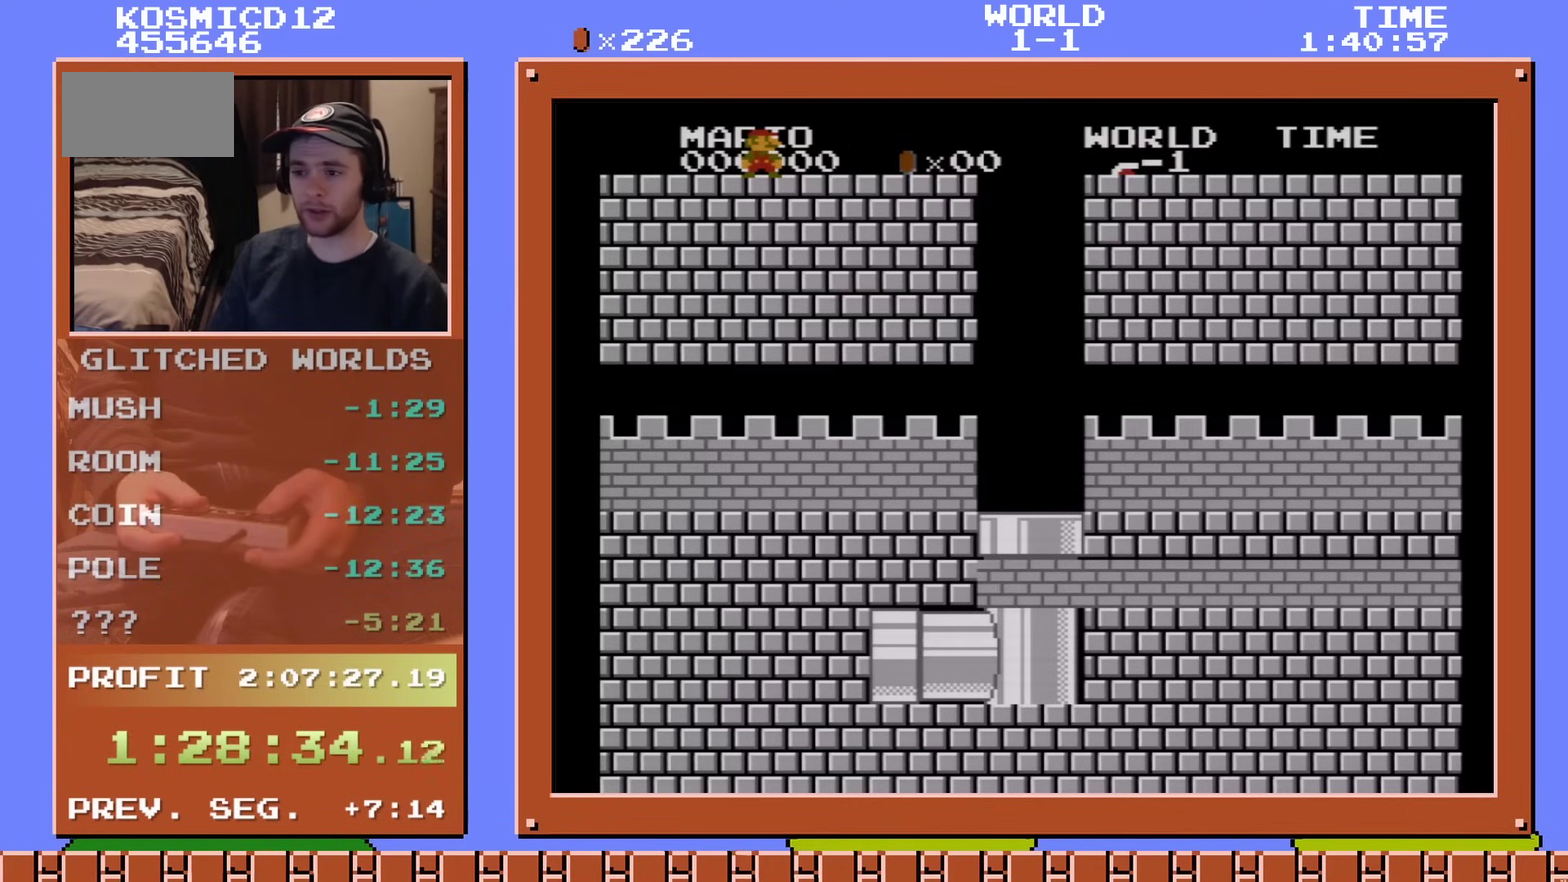
{"dt_ms": 501, "buttons": ["A", "B"], "events": [[367, "DPAD_RIGHT", "down"], [401, "B", "down"], [434, "A", "down"], [467, "DPAD_RIGHT", "up"]]}
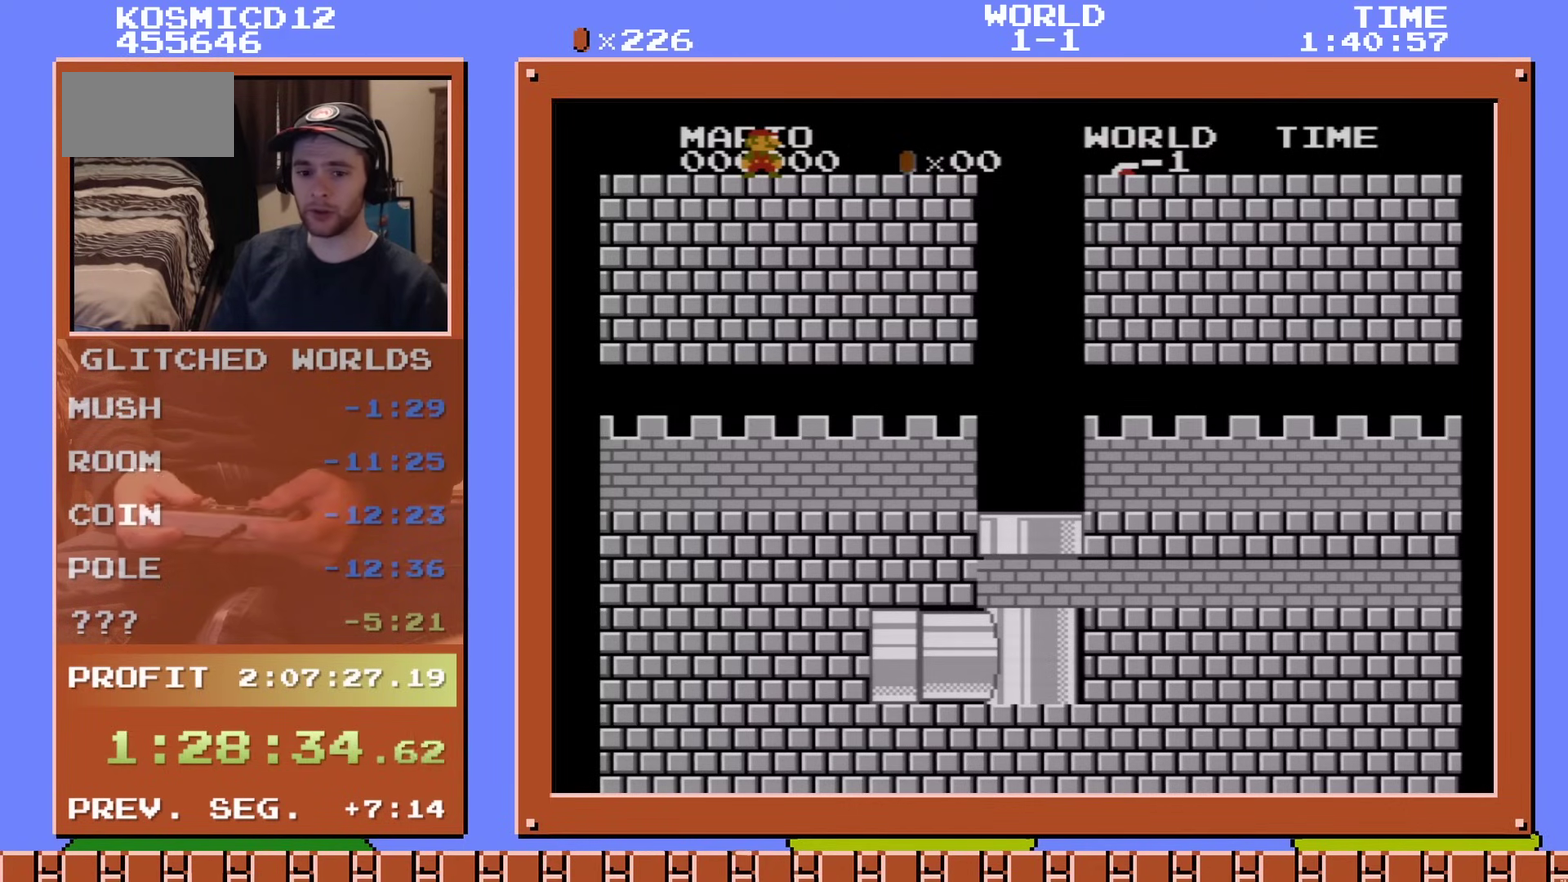
{"dt_ms": 200, "buttons": ["A", "B"], "events": [[16, "A", "up"], [16, "B", "up"], [33, "DPAD_RIGHT", "down"], [100, "A", "down"], [100, "B", "down"], [117, "DPAD_RIGHT", "up"]]}
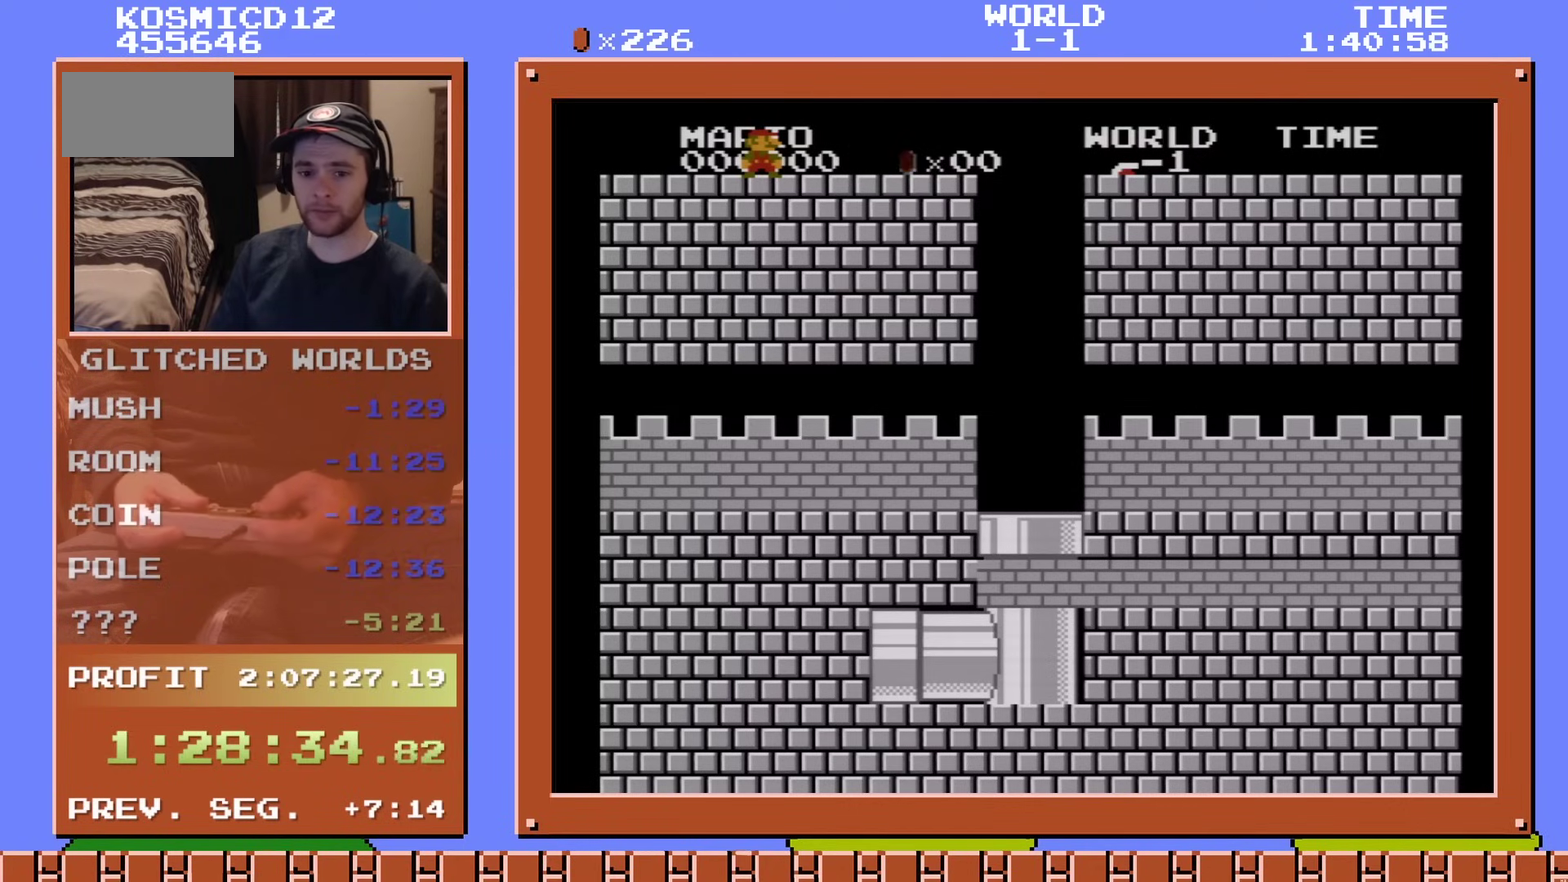
{"dt_ms": 200, "buttons": ["A", "B", "DPAD_RIGHT"], "events": [[17, "A", "up"], [17, "B", "up"], [17, "DPAD_LEFT", "down"], [67, "DPAD_LEFT", "up"], [133, "B", "down"], [133, "DPAD_RIGHT", "down"], [167, "A", "down"]]}
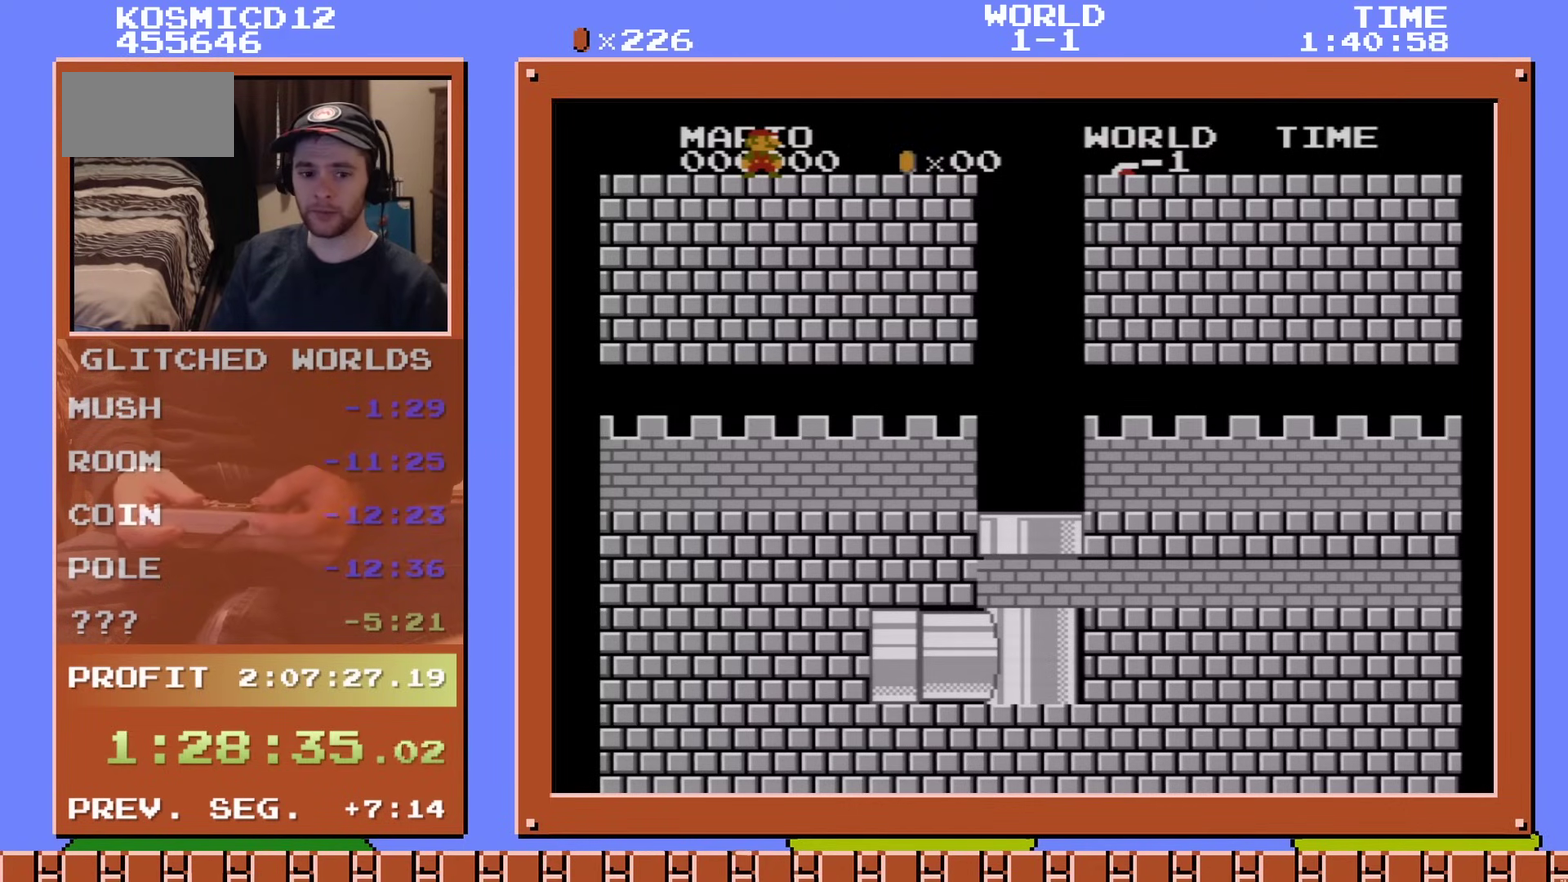
{"dt_ms": 200, "buttons": ["A", "B"], "events": [[50, "A", "up"], [50, "B", "up"], [50, "DPAD_RIGHT", "up"], [167, "A", "down"], [167, "B", "down"]]}
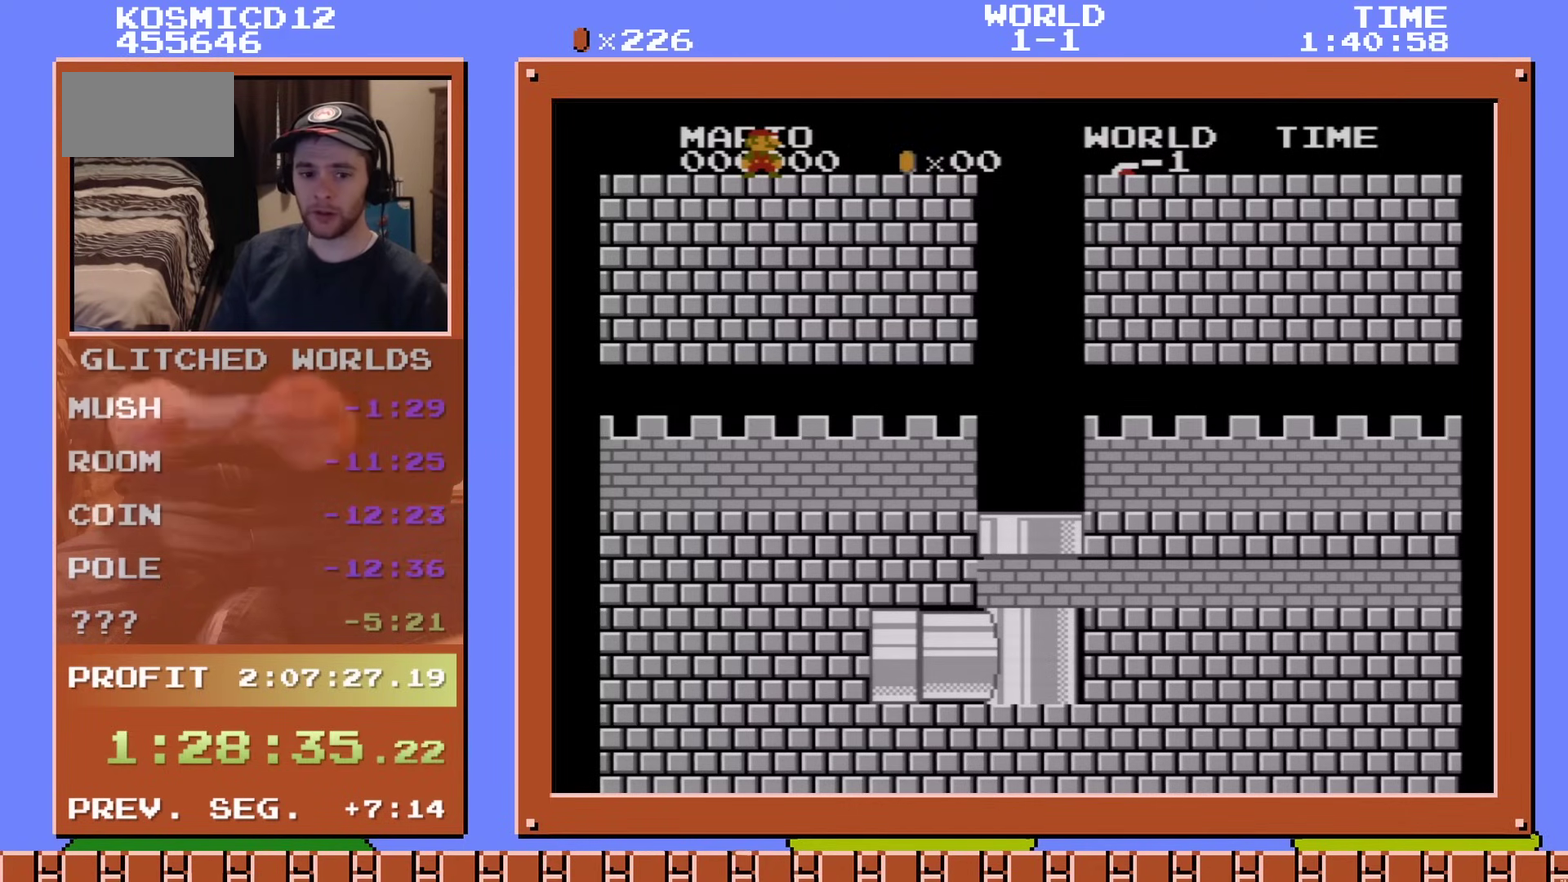
{"dt_ms": 100, "buttons": ["DPAD_RIGHT"], "events": [[17, "A", "up"], [17, "B", "up"], [17, "DPAD_RIGHT", "down"]]}
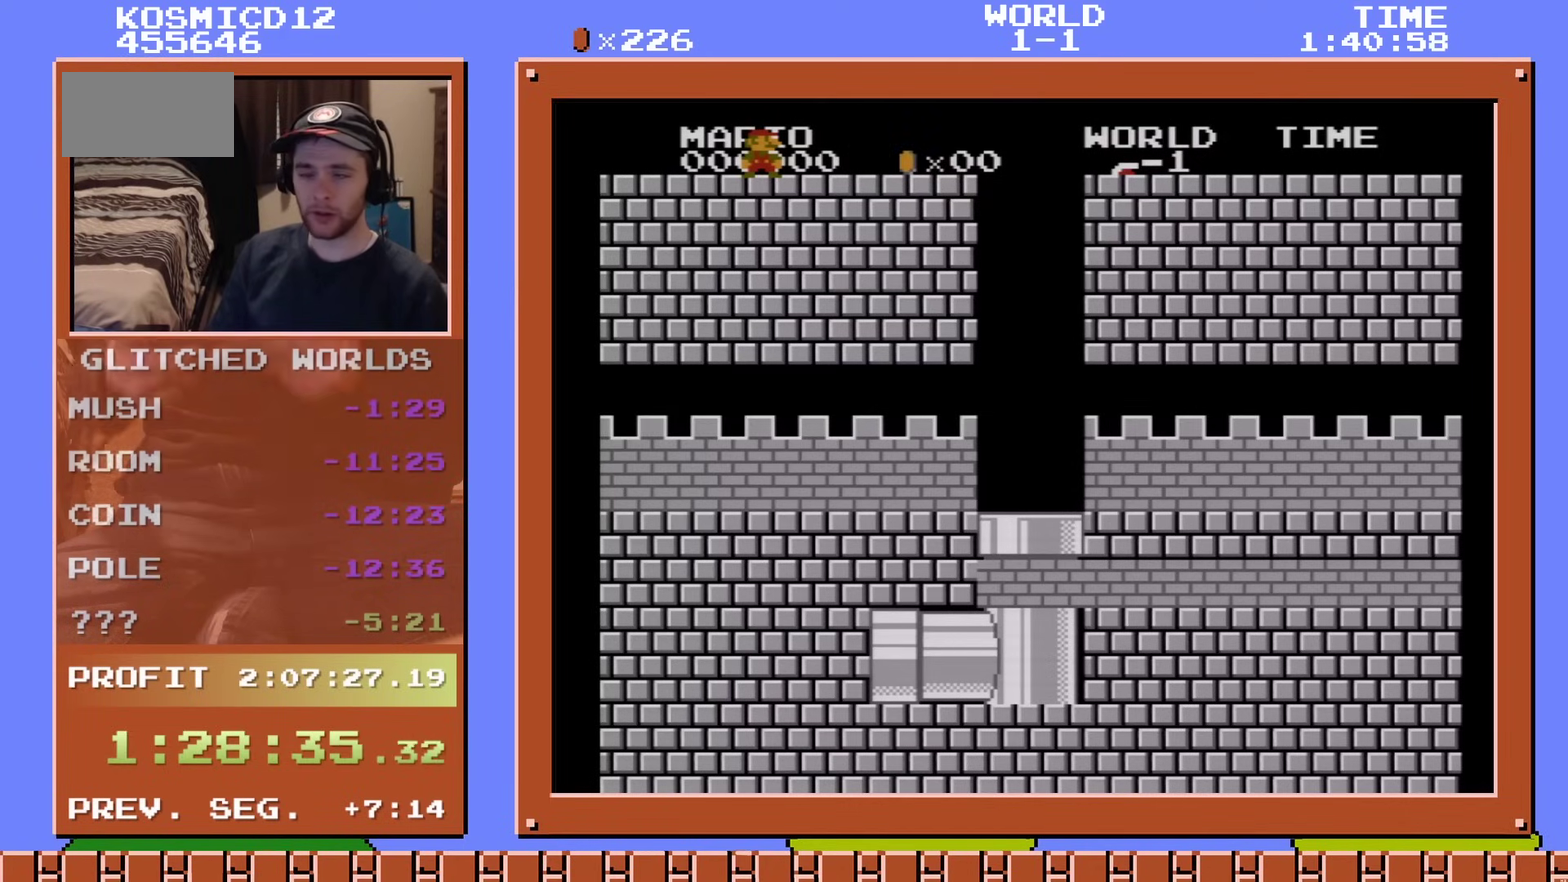
{"dt_ms": 201, "buttons": ["DPAD_RIGHT"], "events": [[17, "DPAD_RIGHT", "up"], [50, "B", "down"], [101, "DPAD_RIGHT", "down"], [134, "B", "up"]]}
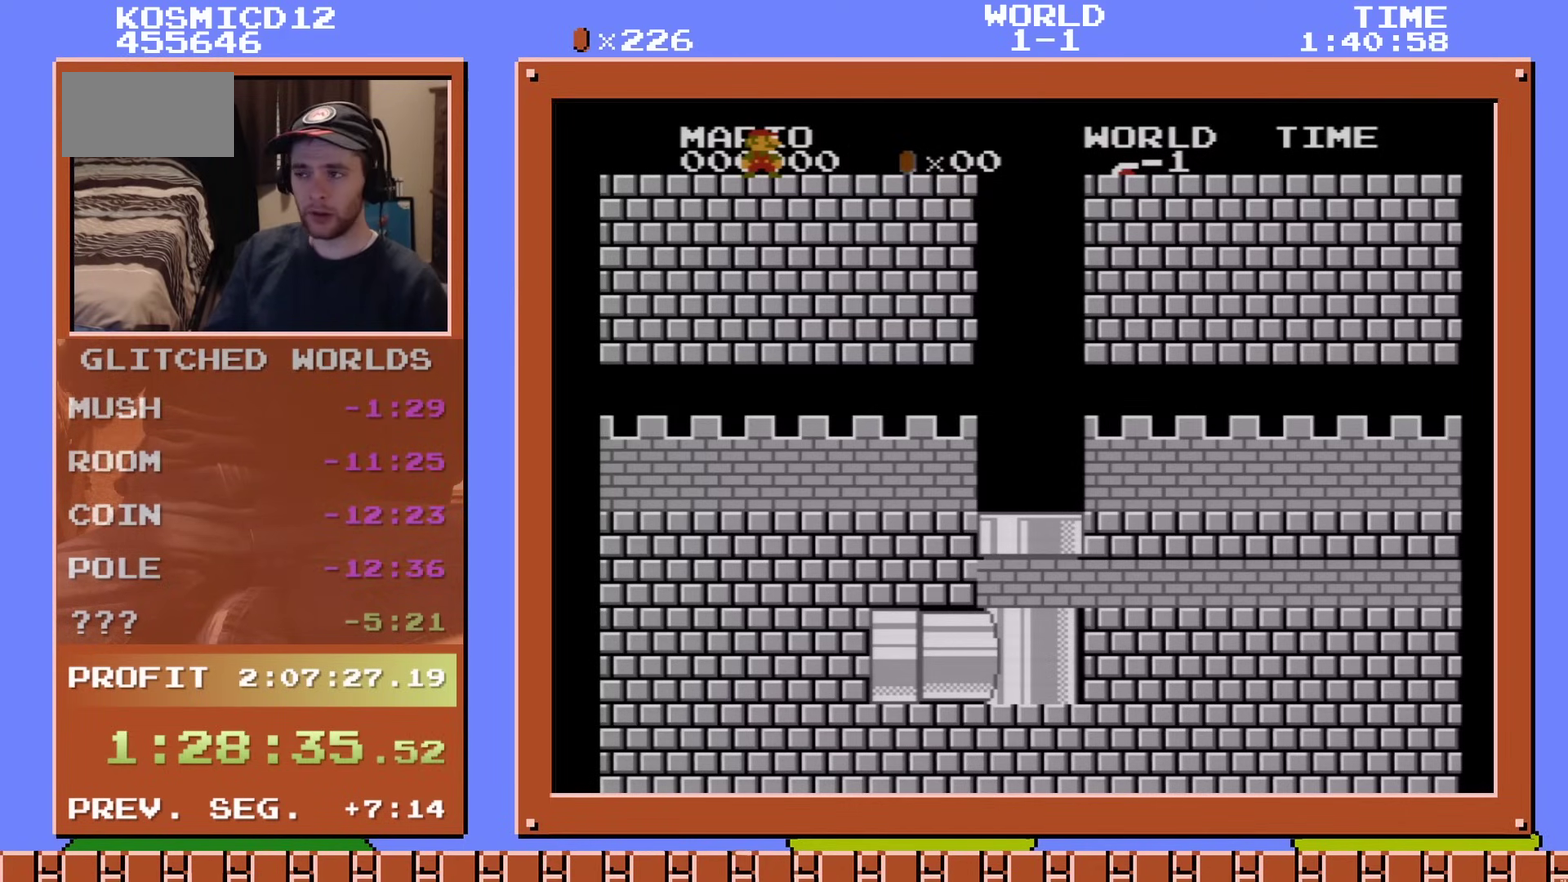
{"dt_ms": 183, "buttons": ["DPAD_RIGHT"], "events": [[16, "DPAD_RIGHT", "up"], [66, "A", "down"], [66, "B", "down"], [133, "A", "up"], [133, "B", "up"], [133, "DPAD_RIGHT", "down"]]}
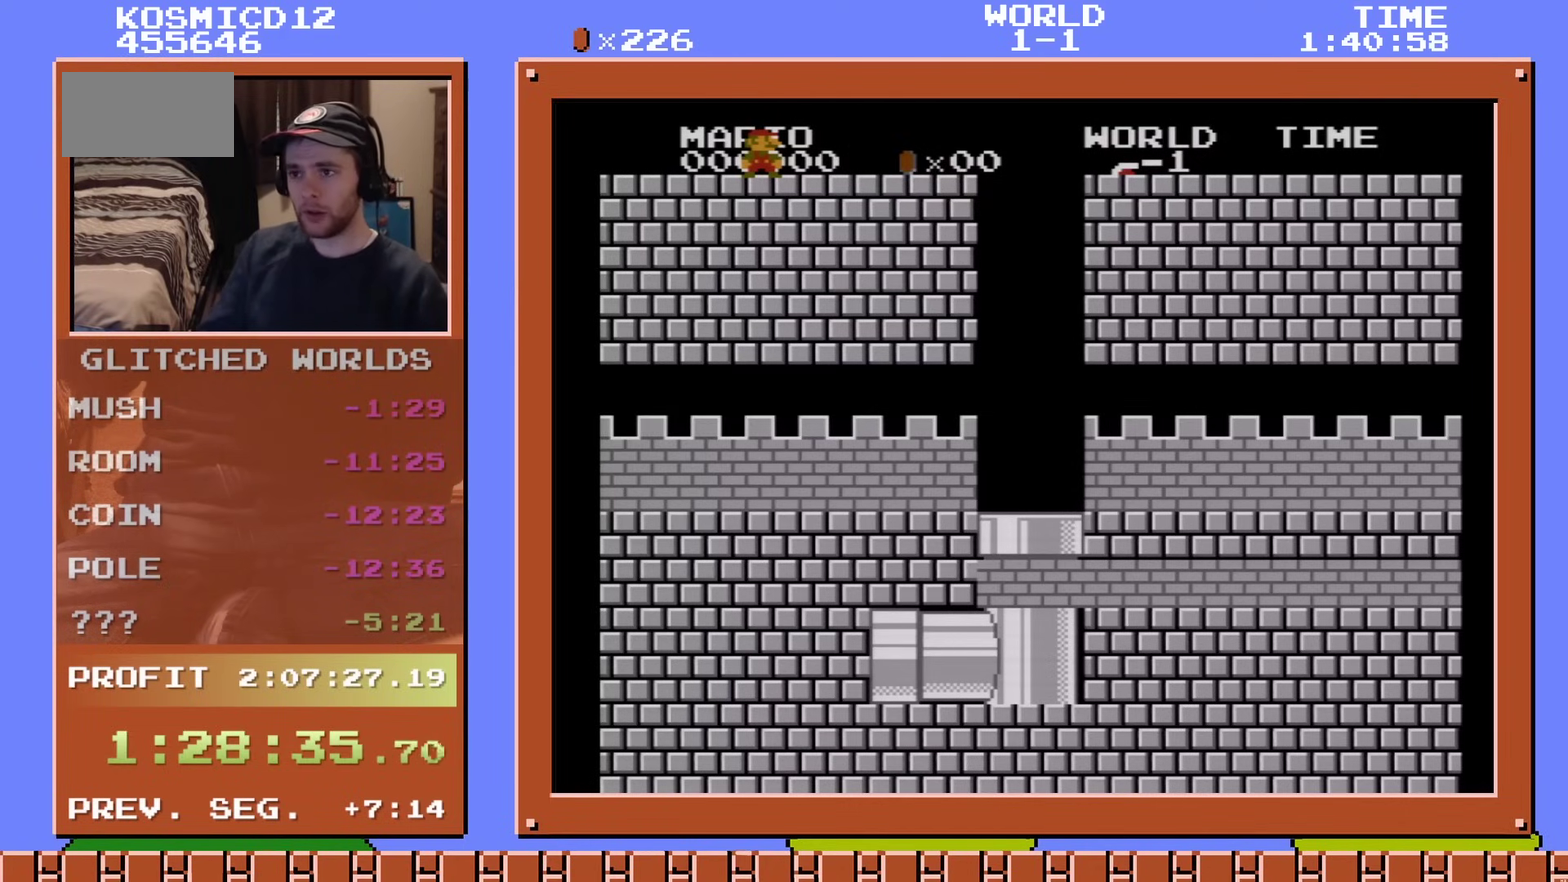
{"dt_ms": 200, "buttons": ["DPAD_RIGHT"], "events": [[34, "DPAD_RIGHT", "up"], [67, "A", "down"], [67, "B", "down"], [134, "B", "up"], [184, "A", "up"], [184, "DPAD_RIGHT", "down"]]}
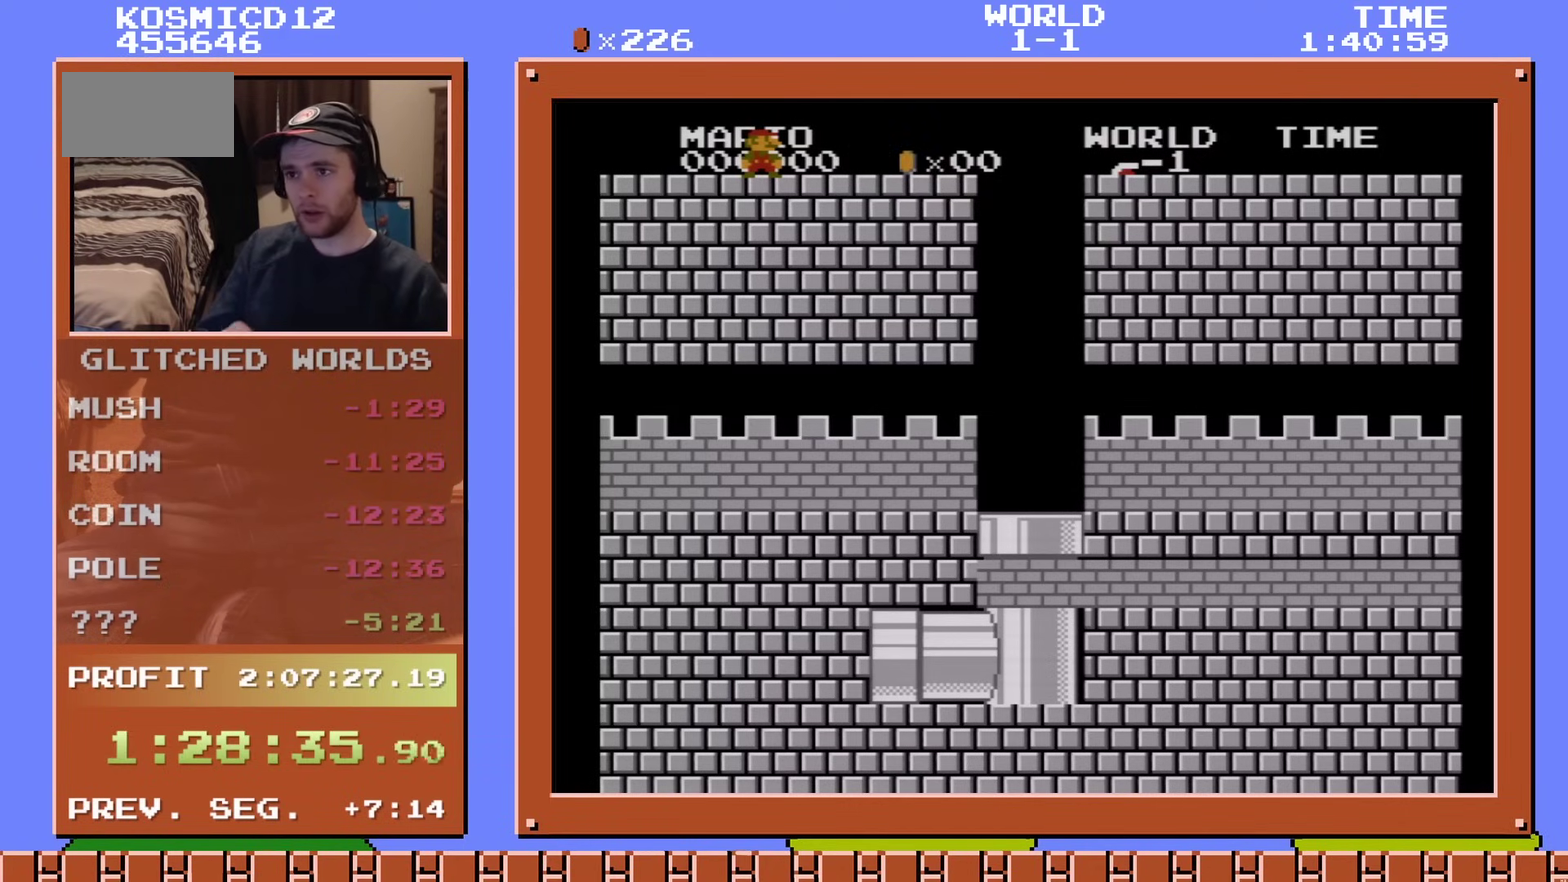
{"dt_ms": 201, "buttons": ["DPAD_RIGHT"], "events": [[50, "DPAD_RIGHT", "up"], [84, "A", "down"], [84, "B", "down"], [84, "DPAD_LEFT", "down"], [150, "B", "up"], [150, "DPAD_LEFT", "up"], [184, "A", "up"], [184, "DPAD_RIGHT", "down"]]}
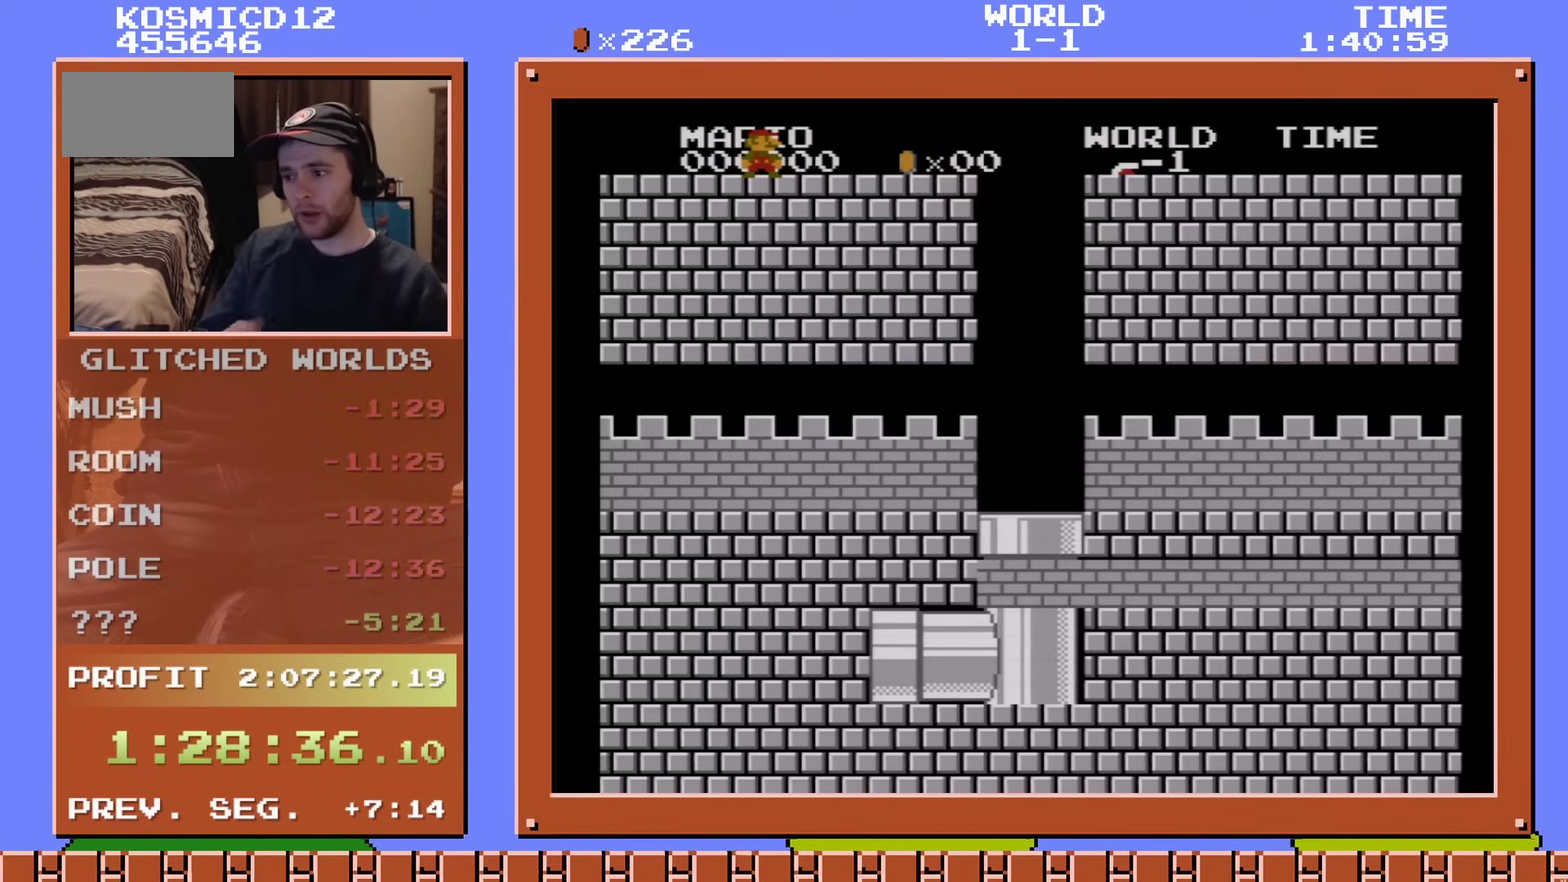
{"dt_ms": 200, "buttons": ["A", "B", "DPAD_RIGHT"], "events": [[33, "A", "down"], [33, "B", "down"], [33, "DPAD_RIGHT", "up"], [100, "B", "up"], [133, "A", "up"], [166, "DPAD_RIGHT", "down"], [200, "A", "down"], [200, "B", "down"]]}
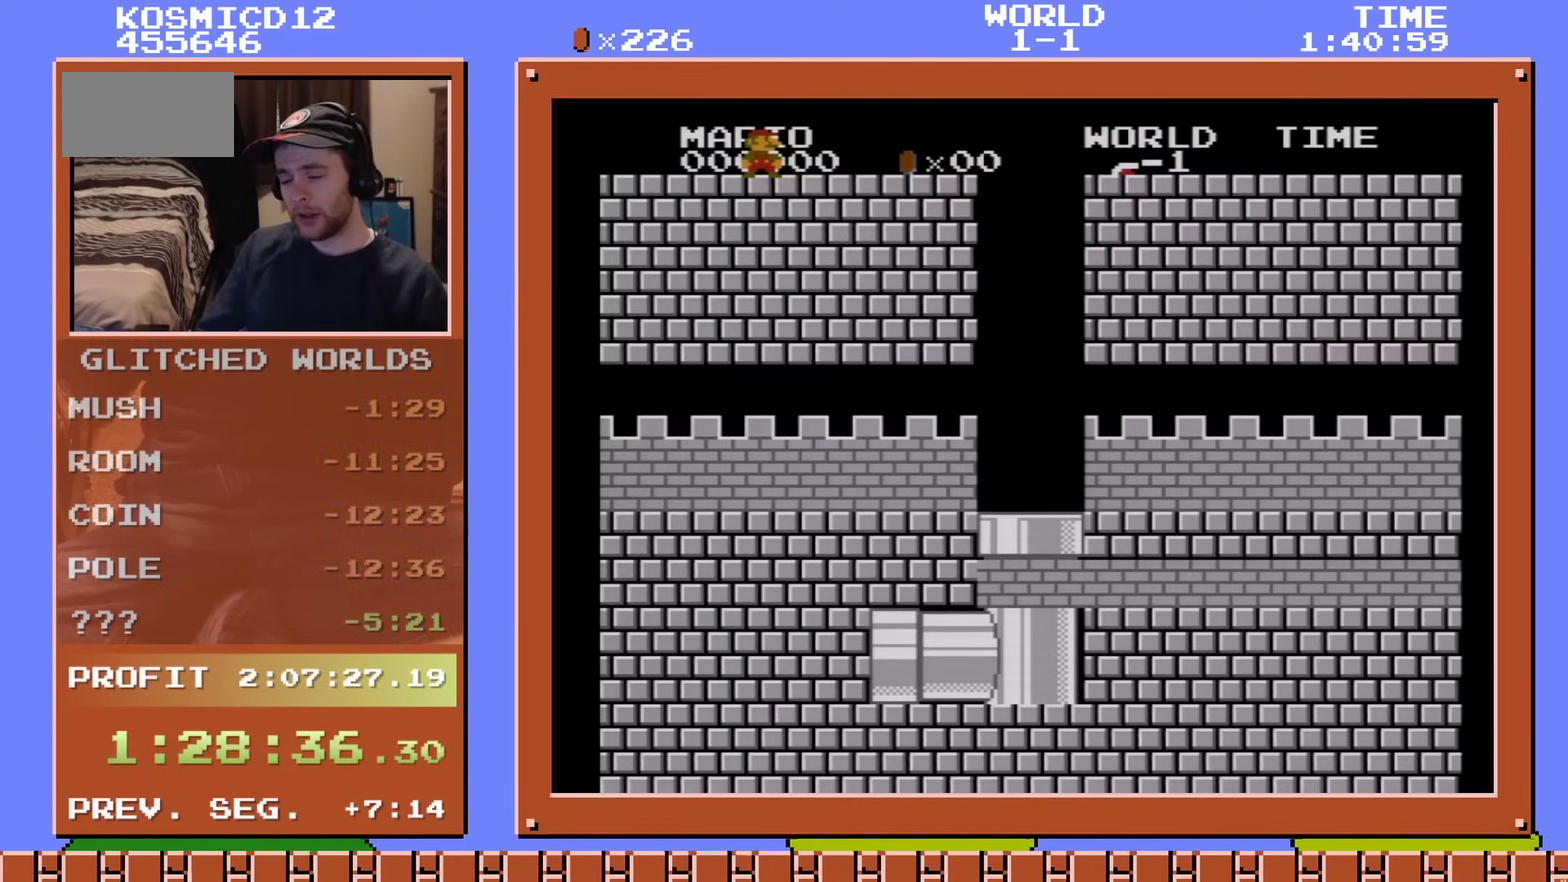
{"dt_ms": 200, "buttons": [], "events": [[66, "DPAD_RIGHT", "up"], [83, "B", "up"], [117, "A", "up"]]}
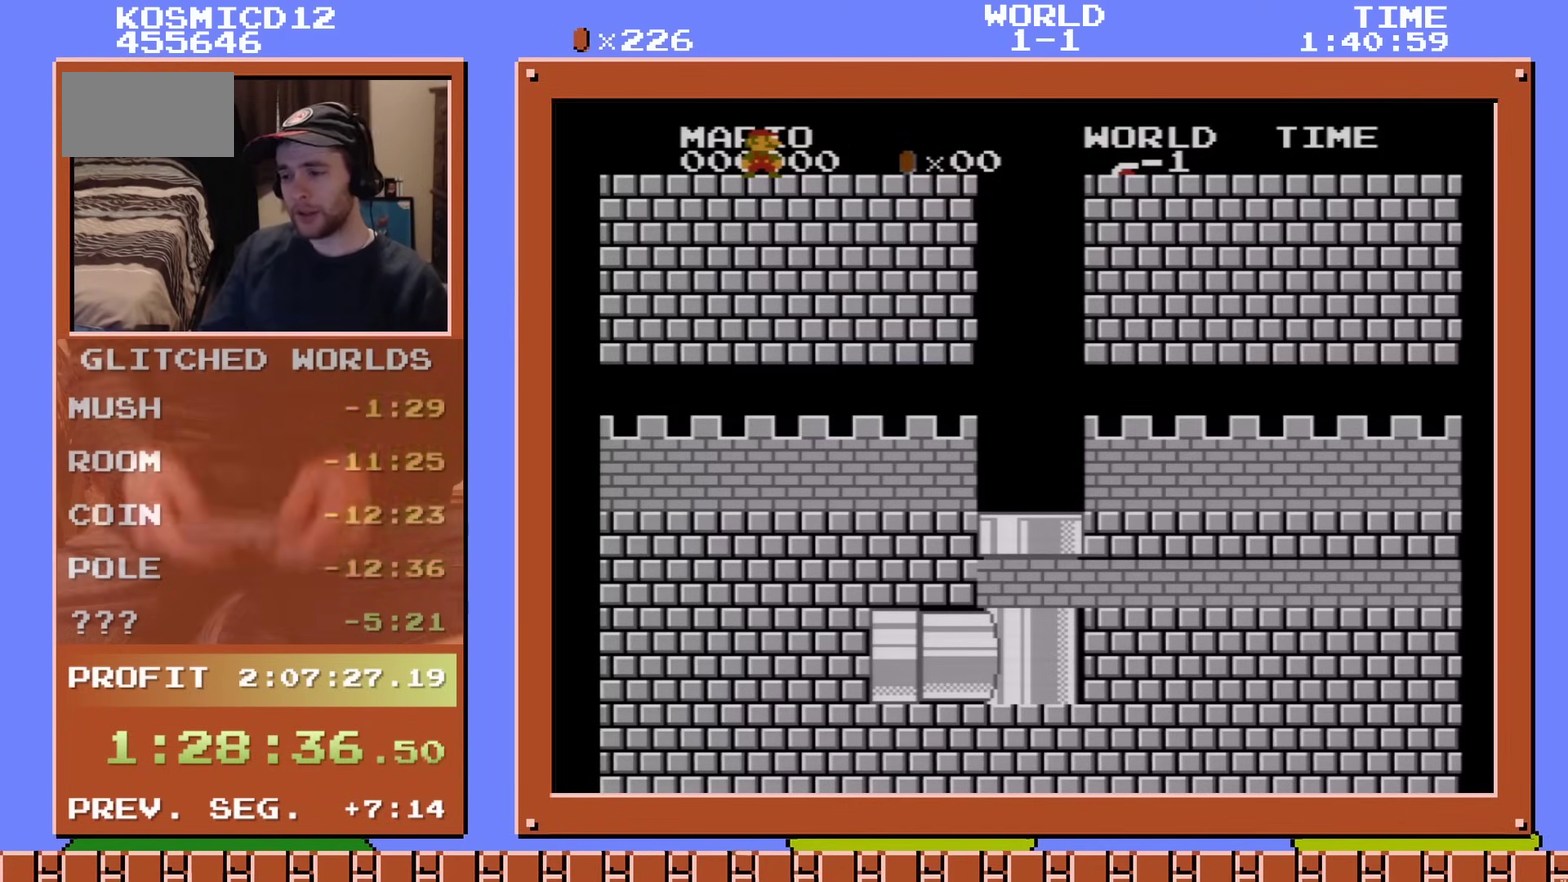
{"dt_ms": 601, "buttons": ["B", "DPAD_RIGHT"], "events": [[50, "B", "down"], [50, "DPAD_RIGHT", "down"]]}